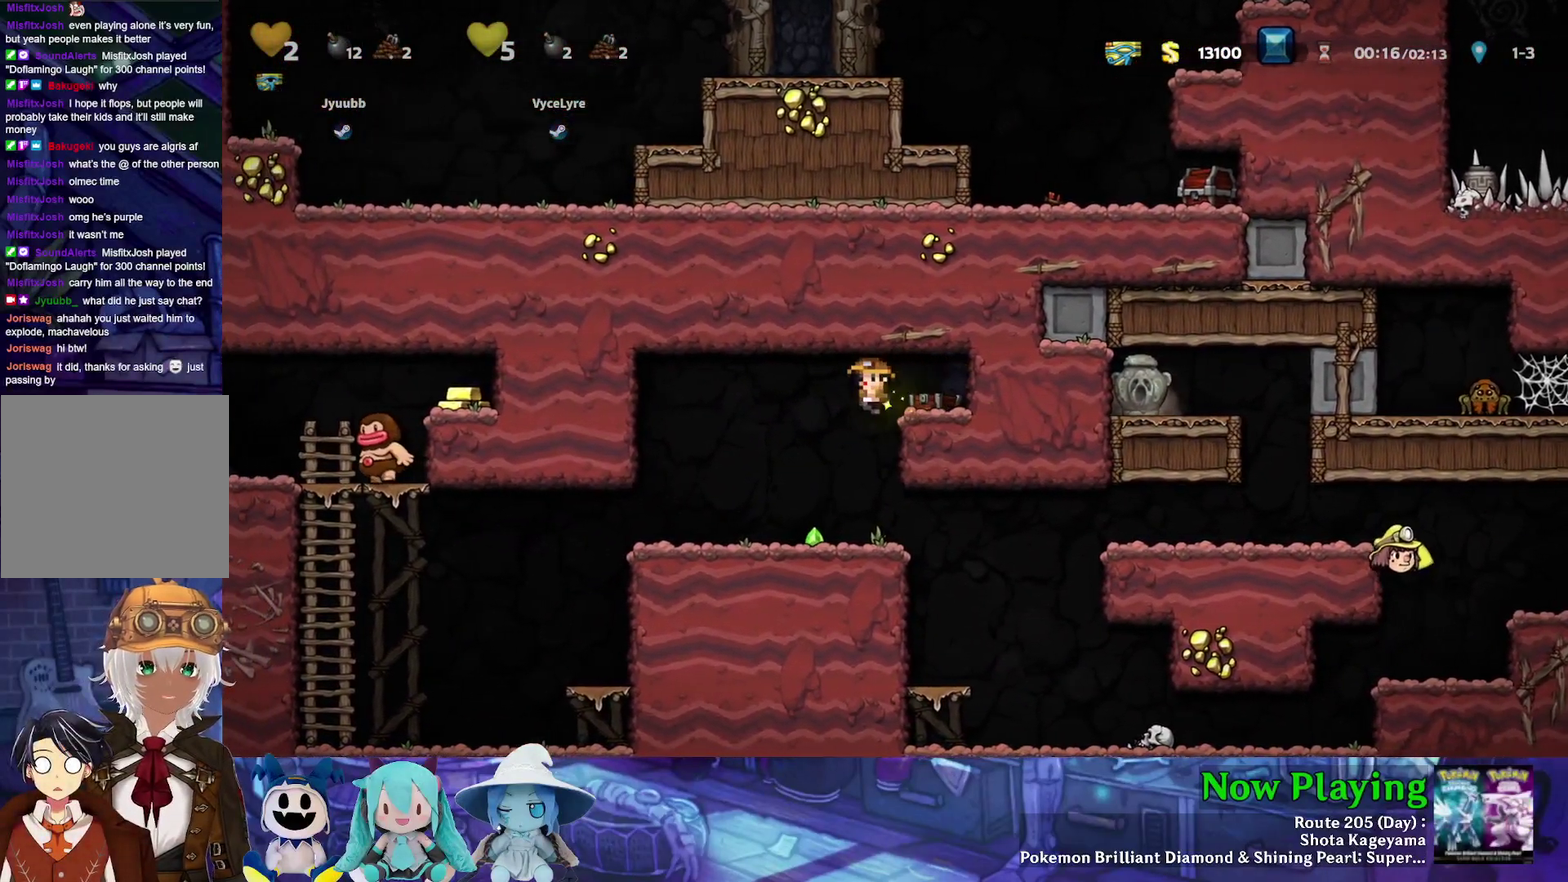
Gameplay with a controller (Nintendo layout); each line is a JSON object with the inputs held at the frame after it (dt_ms = milliseconds from this image to that frame). "events" lists button and stick changes between this image and that frame as [ms after this image, input, new state], when the widget could be followed in between. Not read: L3 R3.
{"dt_ms": 300, "buttons": ["Y", "DPAD_LEFT"], "left_stick": "center", "right_stick": "center", "events": [[17, "DPAD_LEFT", "up"], [183, "DPAD_RIGHT", "down"], [233, "DPAD_RIGHT", "up"], [250, "DPAD_LEFT", "down"]]}
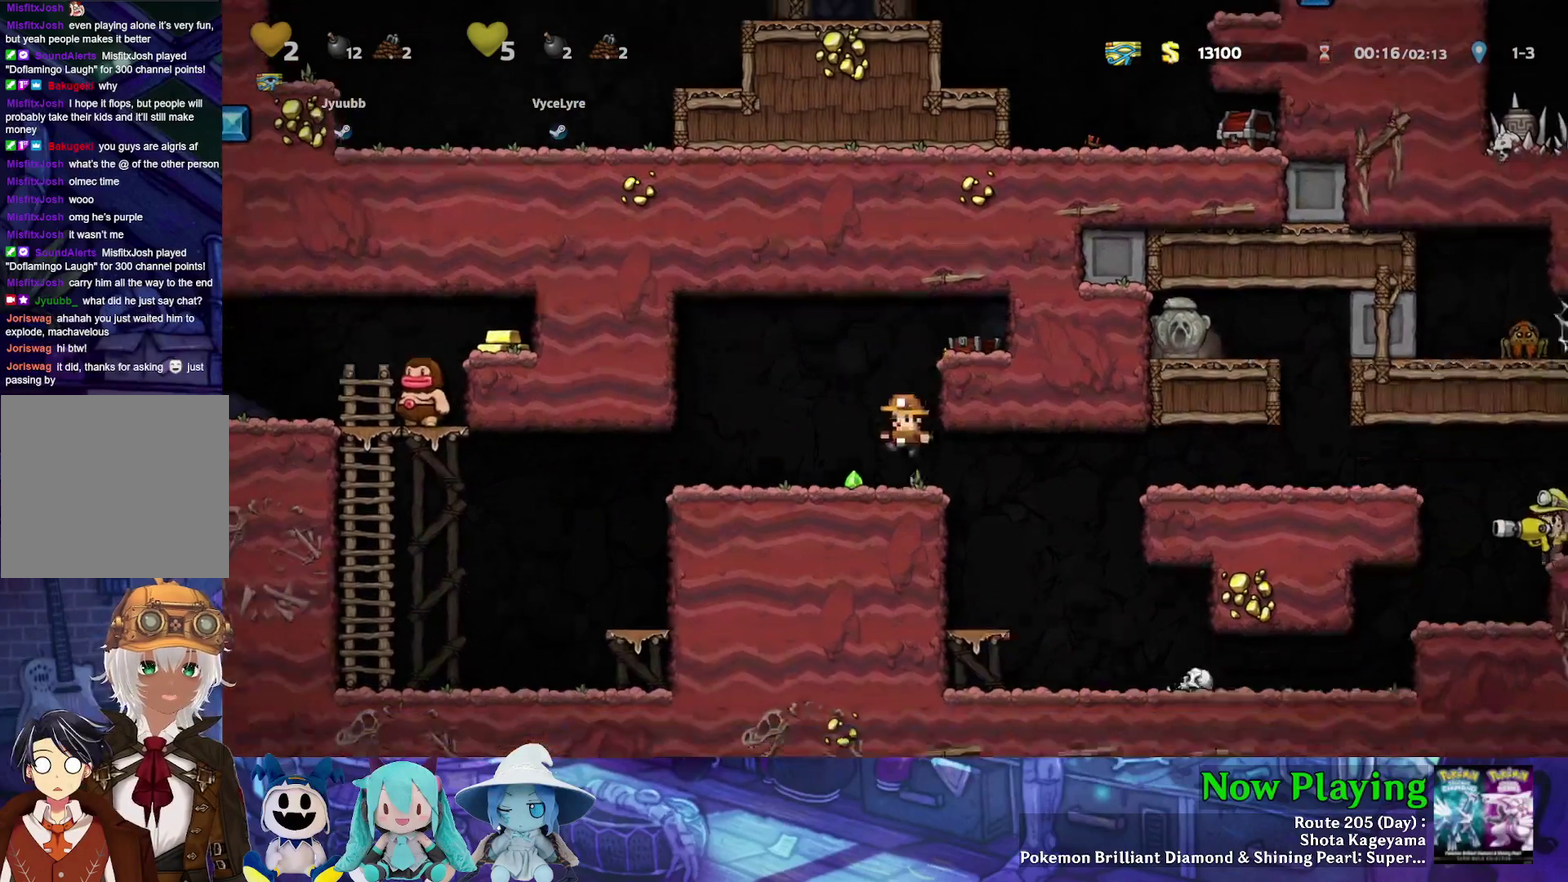
{"dt_ms": 500, "buttons": ["B", "Y", "DPAD_LEFT"], "left_stick": "center", "right_stick": "center", "events": [[467, "B", "down"]]}
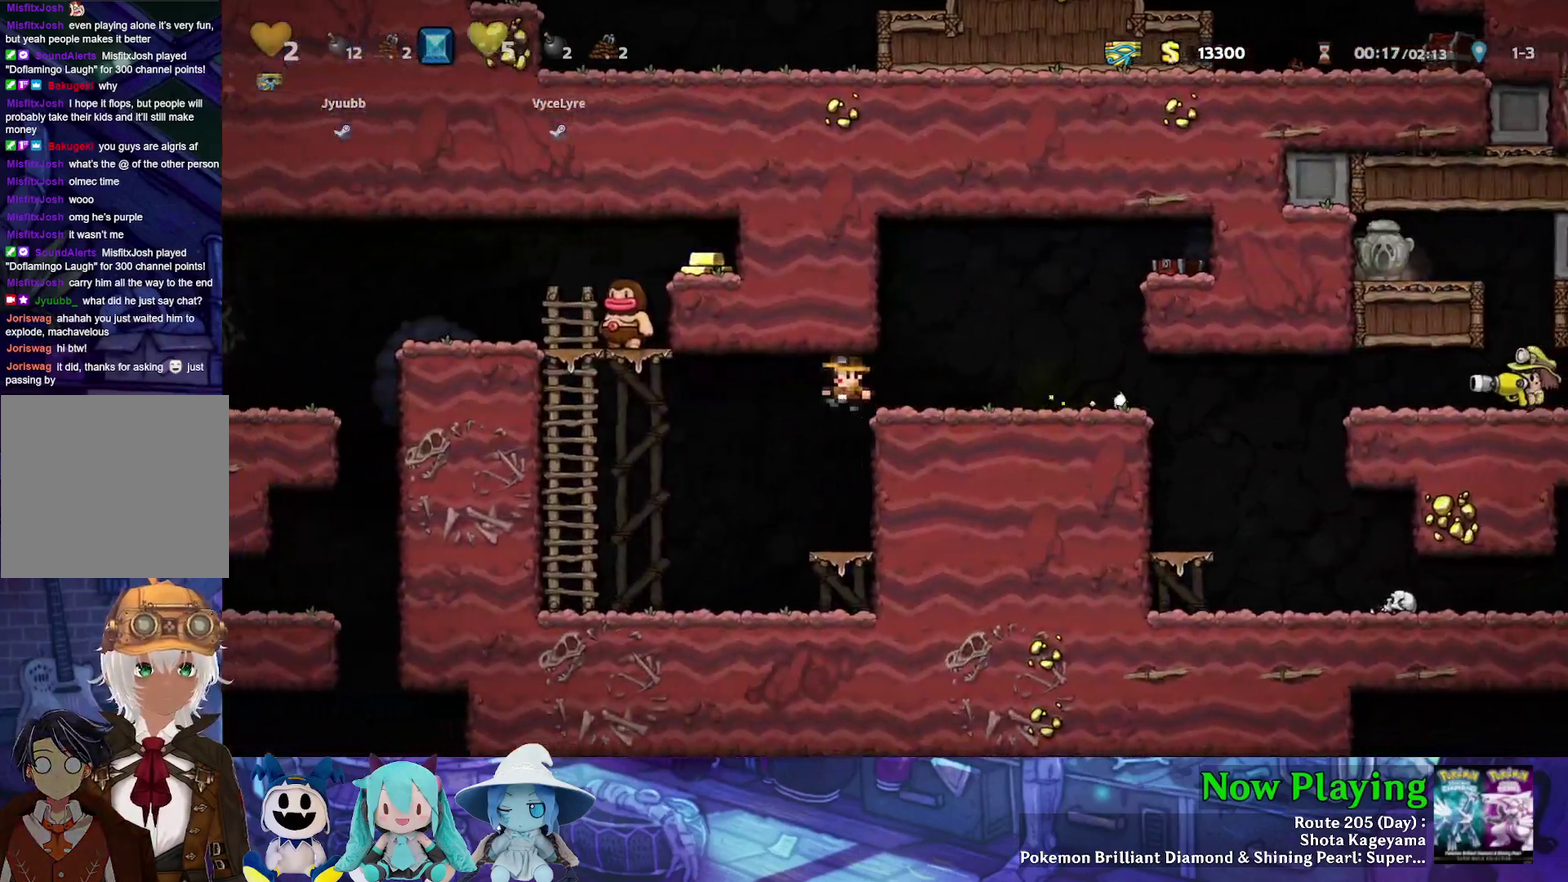
{"dt_ms": 400, "buttons": ["Y", "DPAD_UP"], "left_stick": "center", "right_stick": "center", "events": [[283, "B", "up"], [333, "DPAD_UP", "down"], [400, "DPAD_LEFT", "up"]]}
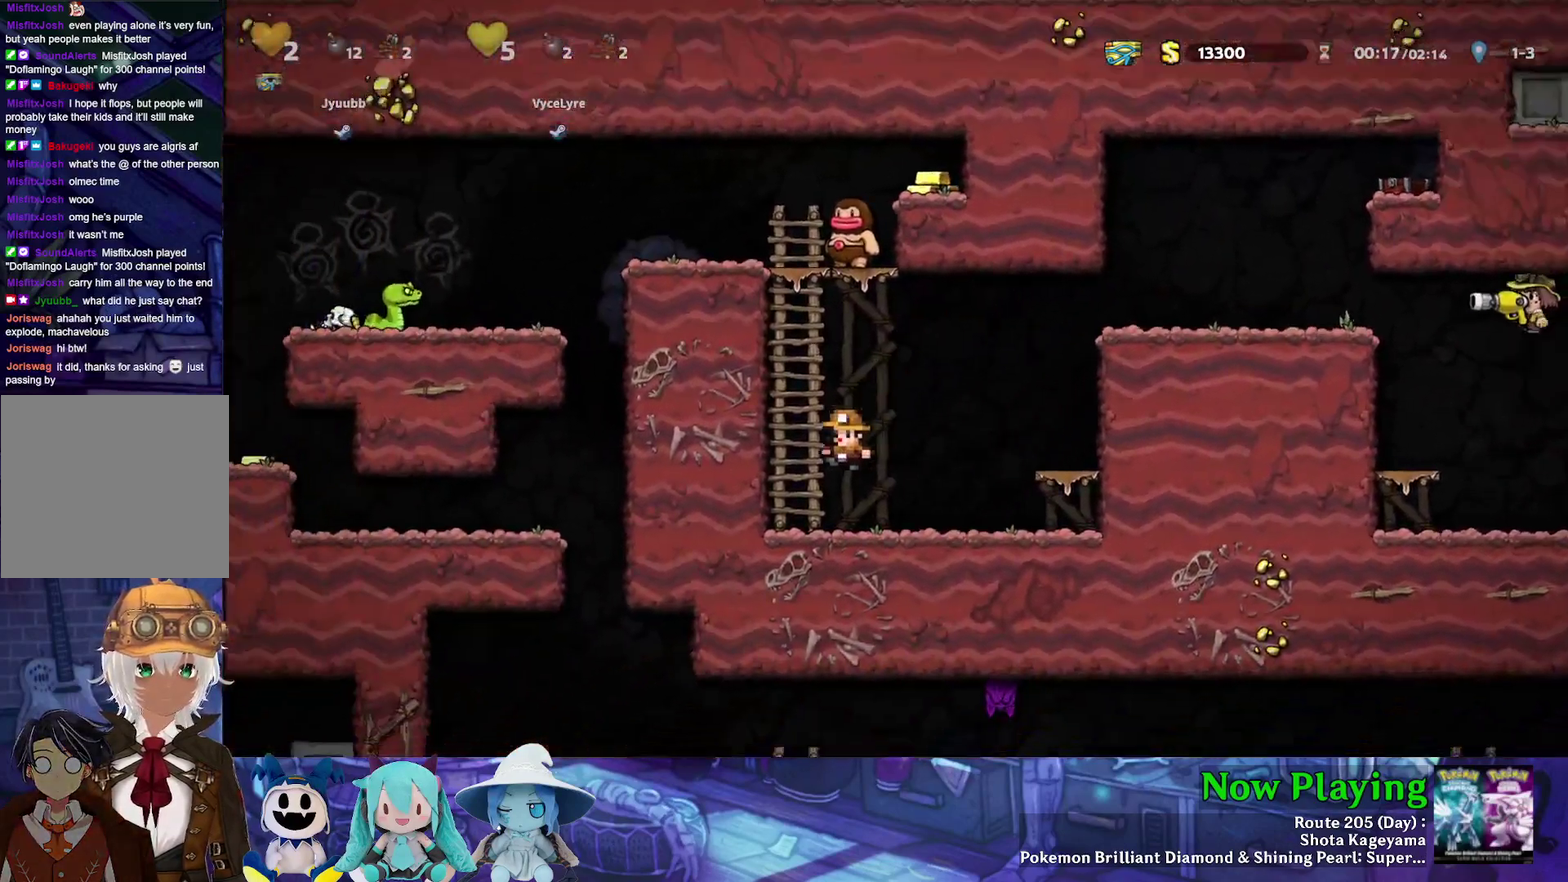
{"dt_ms": 600, "buttons": ["A", "DPAD_UP", "DPAD_RIGHT"], "left_stick": "center", "right_stick": "center", "events": [[150, "B", "down"], [300, "B", "up"], [450, "DPAD_RIGHT", "down"], [483, "Y", "up"], [583, "A", "down"]]}
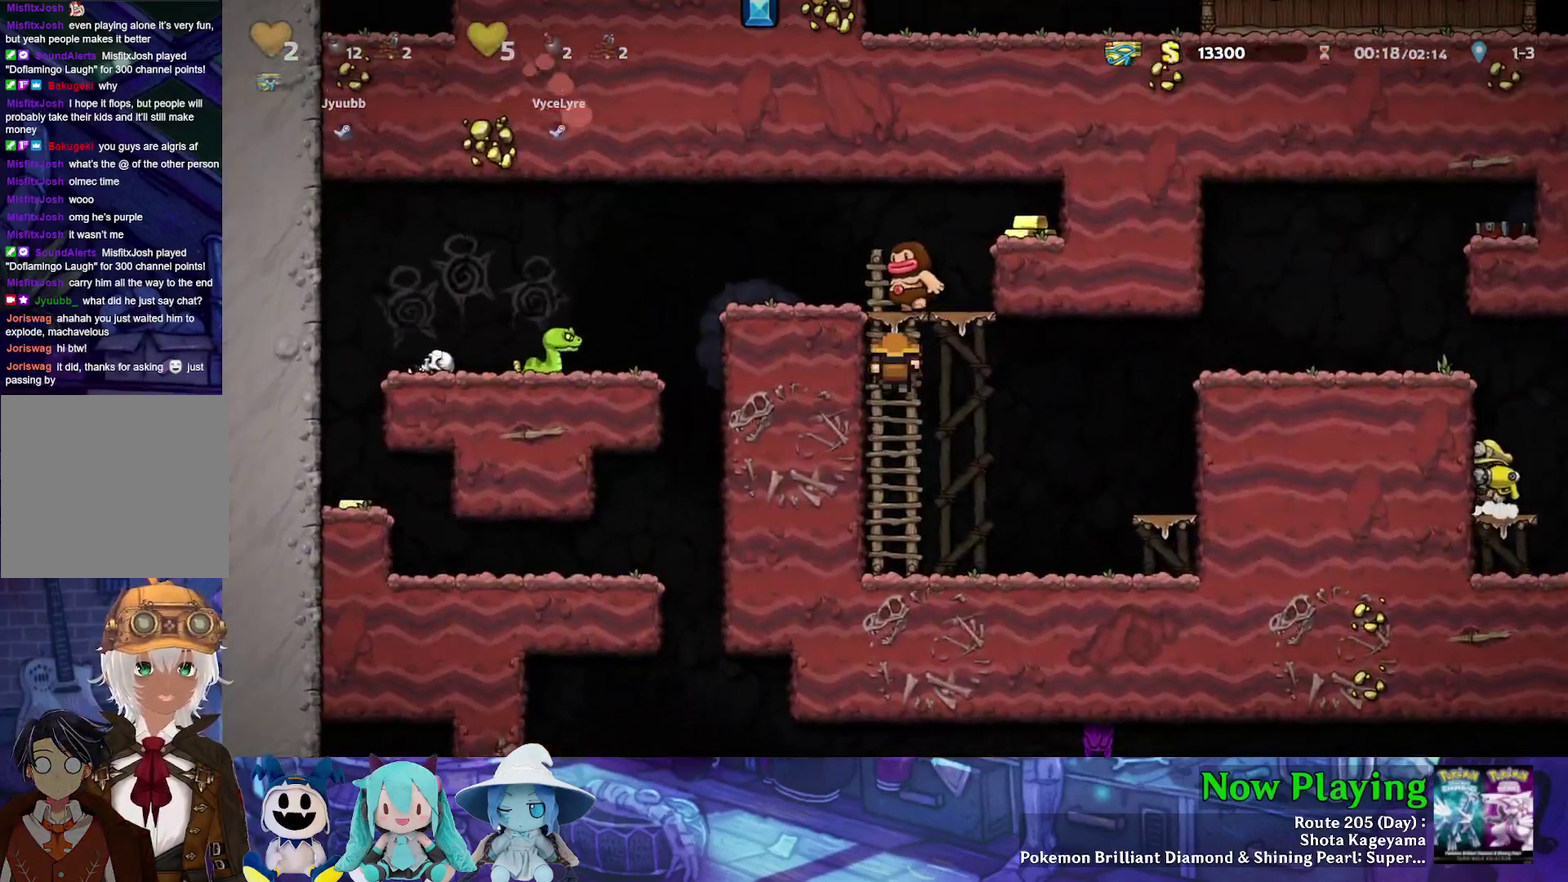
{"dt_ms": 400, "buttons": ["B", "Y", "DPAD_RIGHT"], "left_stick": "center", "right_stick": "center", "events": [[117, "A", "up"], [133, "DPAD_UP", "up"], [150, "DPAD_RIGHT", "up"], [250, "Y", "down"], [267, "B", "down"], [367, "DPAD_RIGHT", "down"]]}
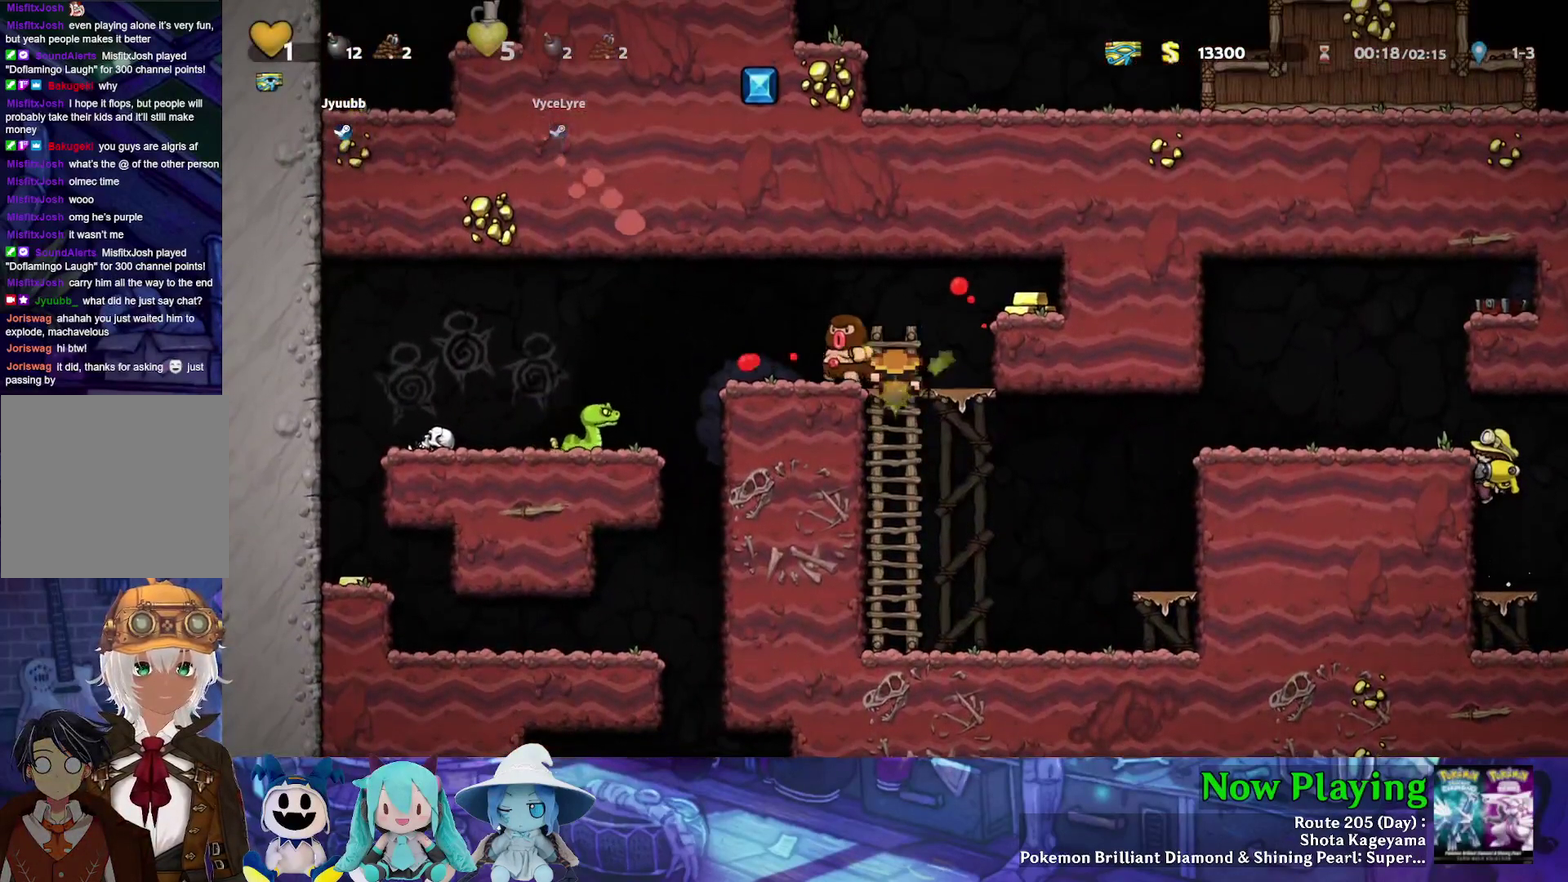
{"dt_ms": 600, "buttons": ["Y", "DPAD_RIGHT"], "left_stick": "center", "right_stick": "center", "events": [[117, "B", "up"], [117, "DPAD_RIGHT", "up"], [317, "B", "down"], [317, "DPAD_RIGHT", "down"], [517, "B", "up"]]}
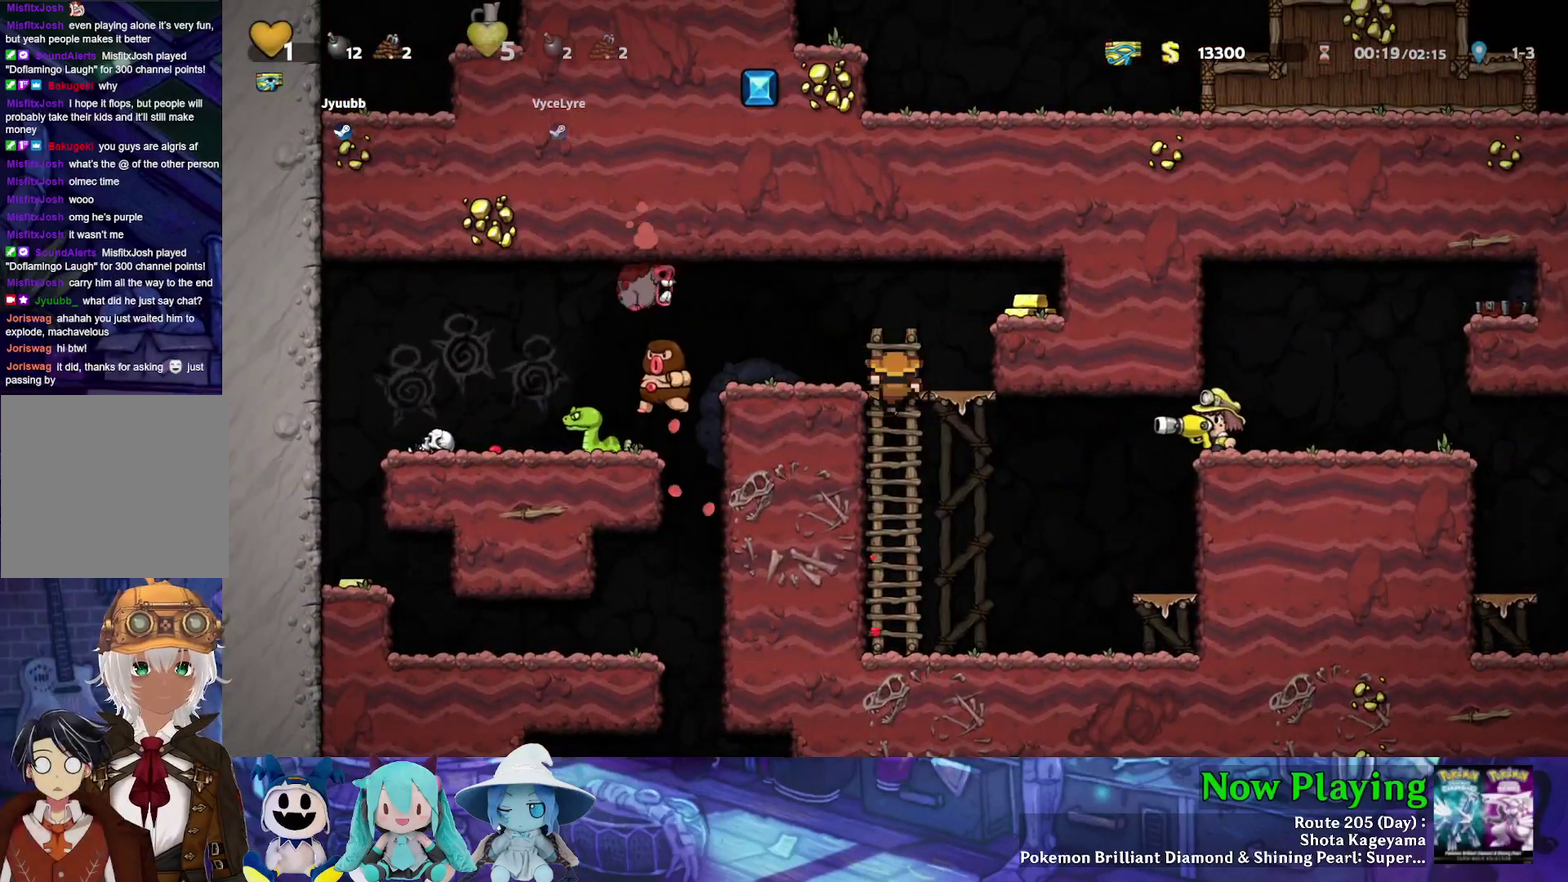
{"dt_ms": 500, "buttons": [], "left_stick": "center", "right_stick": "center", "events": [[83, "B", "down"], [350, "B", "up"], [433, "DPAD_RIGHT", "up"], [450, "Y", "up"]]}
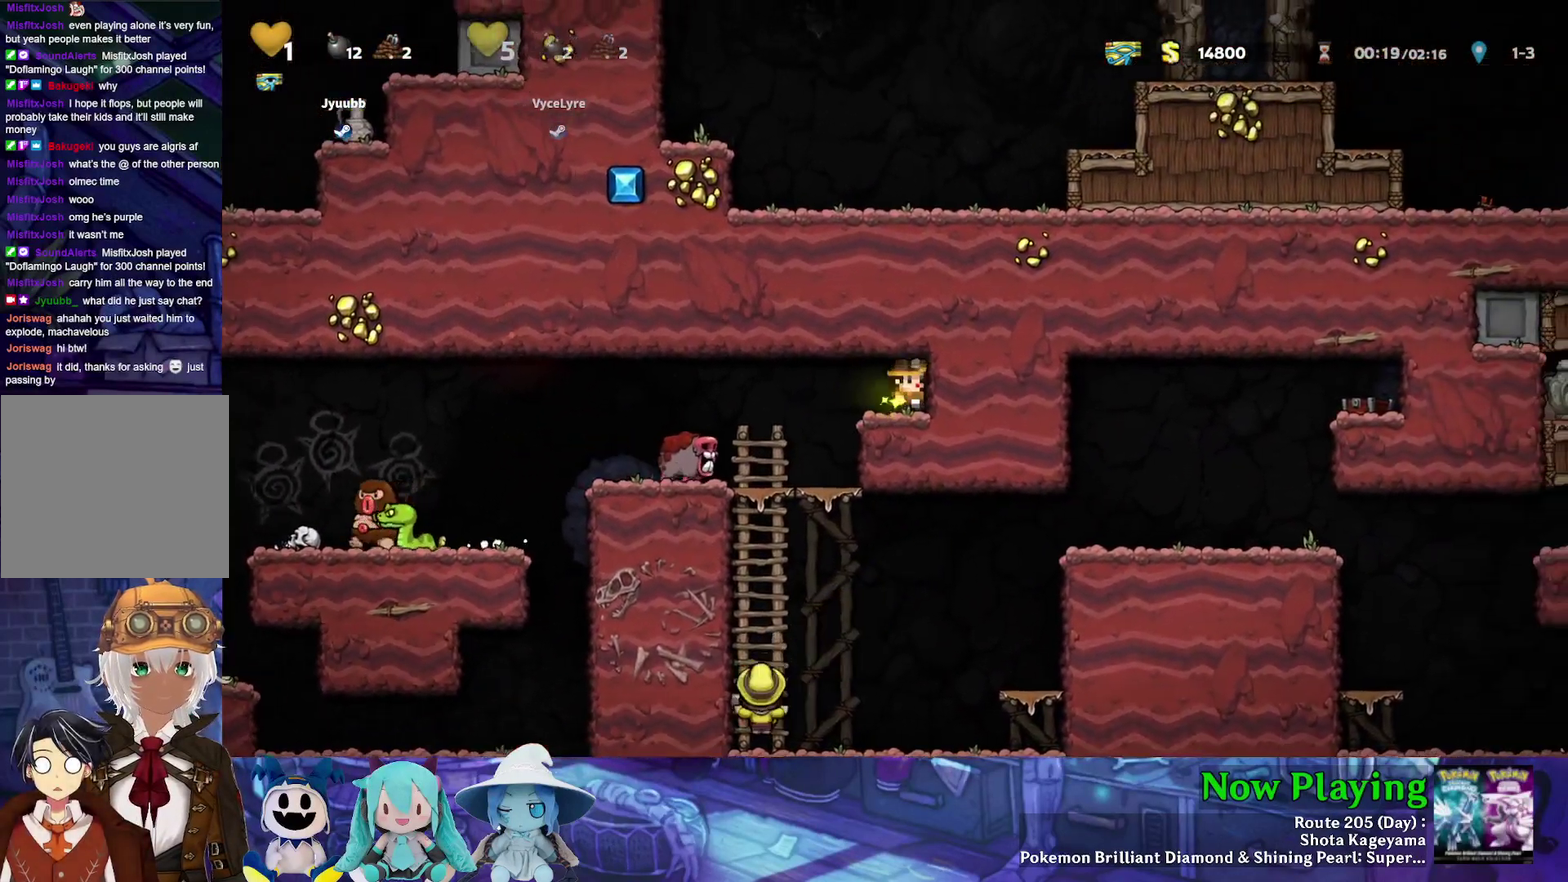
{"dt_ms": 500, "buttons": ["DPAD_LEFT"], "left_stick": "center", "right_stick": "center", "events": [[33, "DPAD_LEFT", "down"], [67, "Y", "down"], [283, "Y", "up"]]}
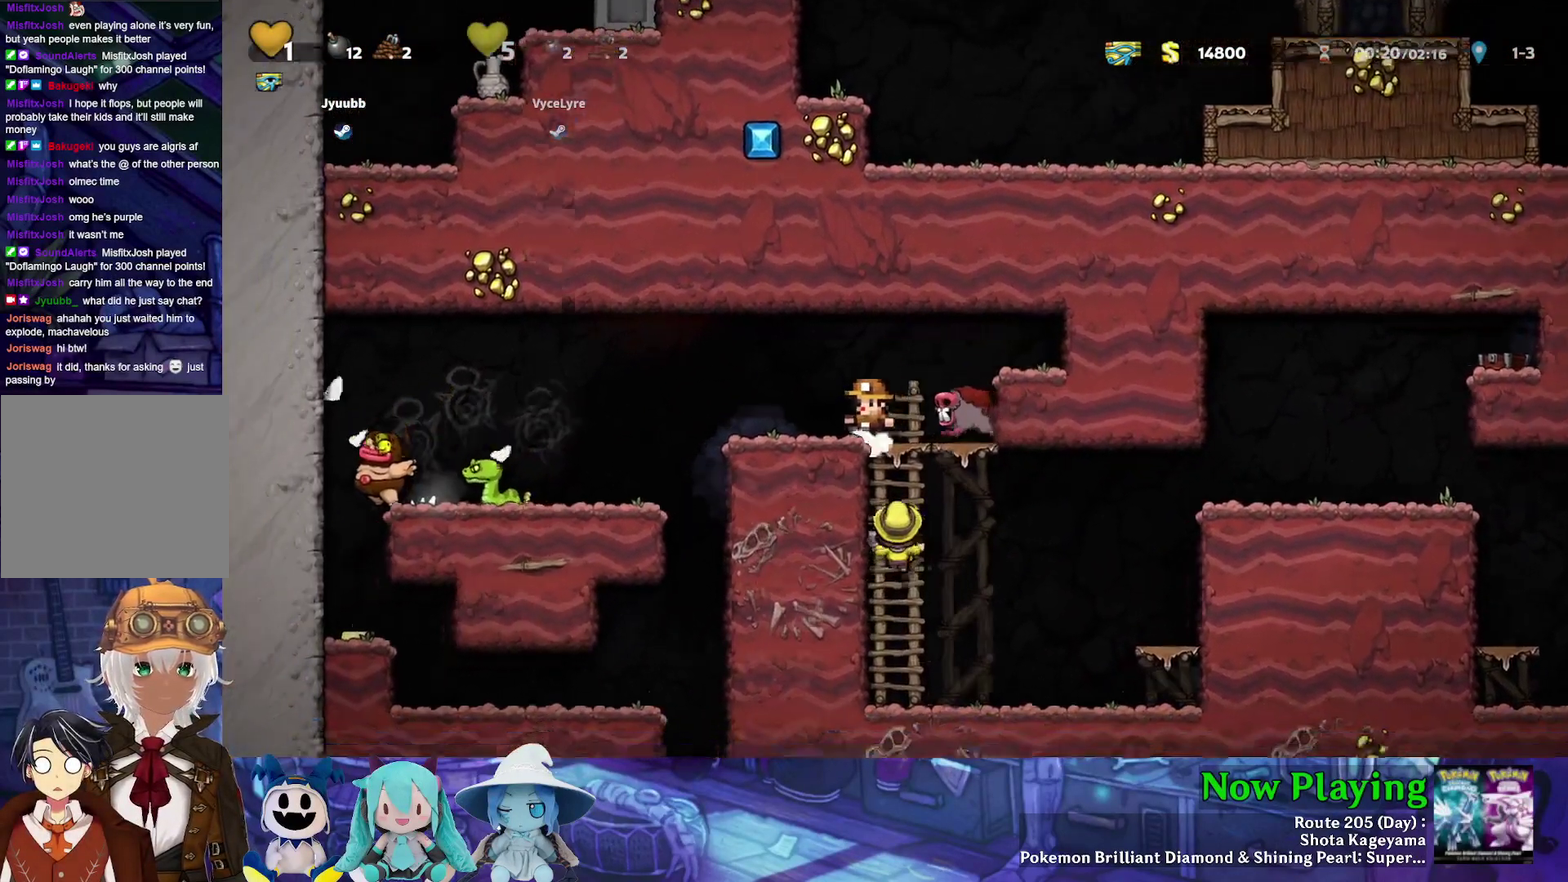
{"dt_ms": 500, "buttons": ["DPAD_LEFT"], "left_stick": "center", "right_stick": "center", "events": [[100, "Y", "down"], [500, "Y", "up"]]}
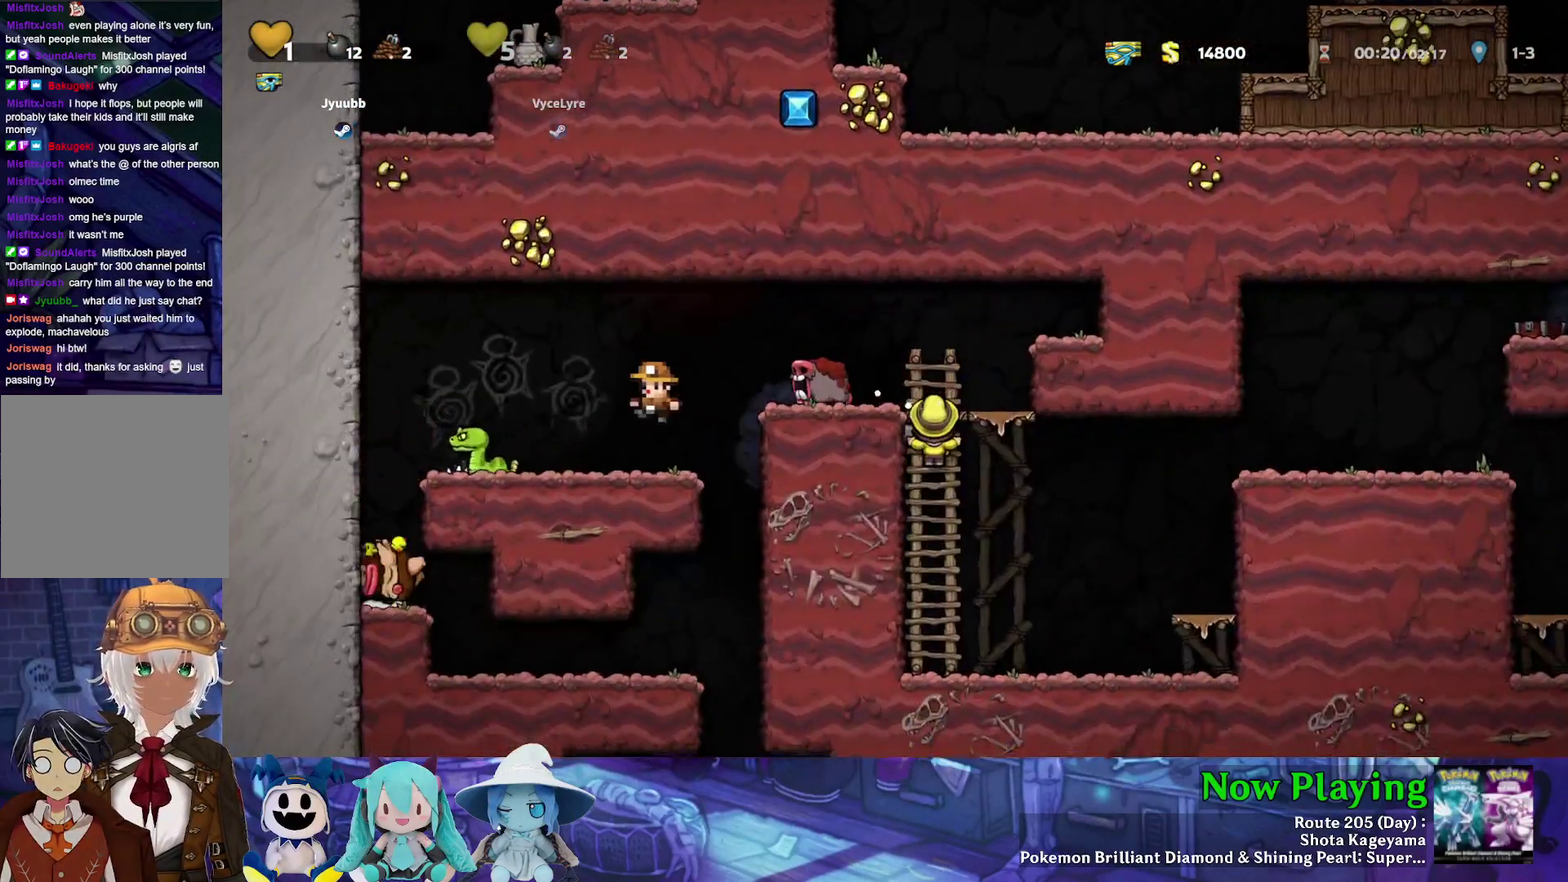
{"dt_ms": 400, "buttons": [], "left_stick": "center", "right_stick": "center", "events": [[133, "B", "down"], [167, "Y", "down"], [200, "DPAD_LEFT", "up"], [267, "DPAD_RIGHT", "down"], [367, "Y", "up"], [383, "B", "up"], [400, "DPAD_RIGHT", "up"]]}
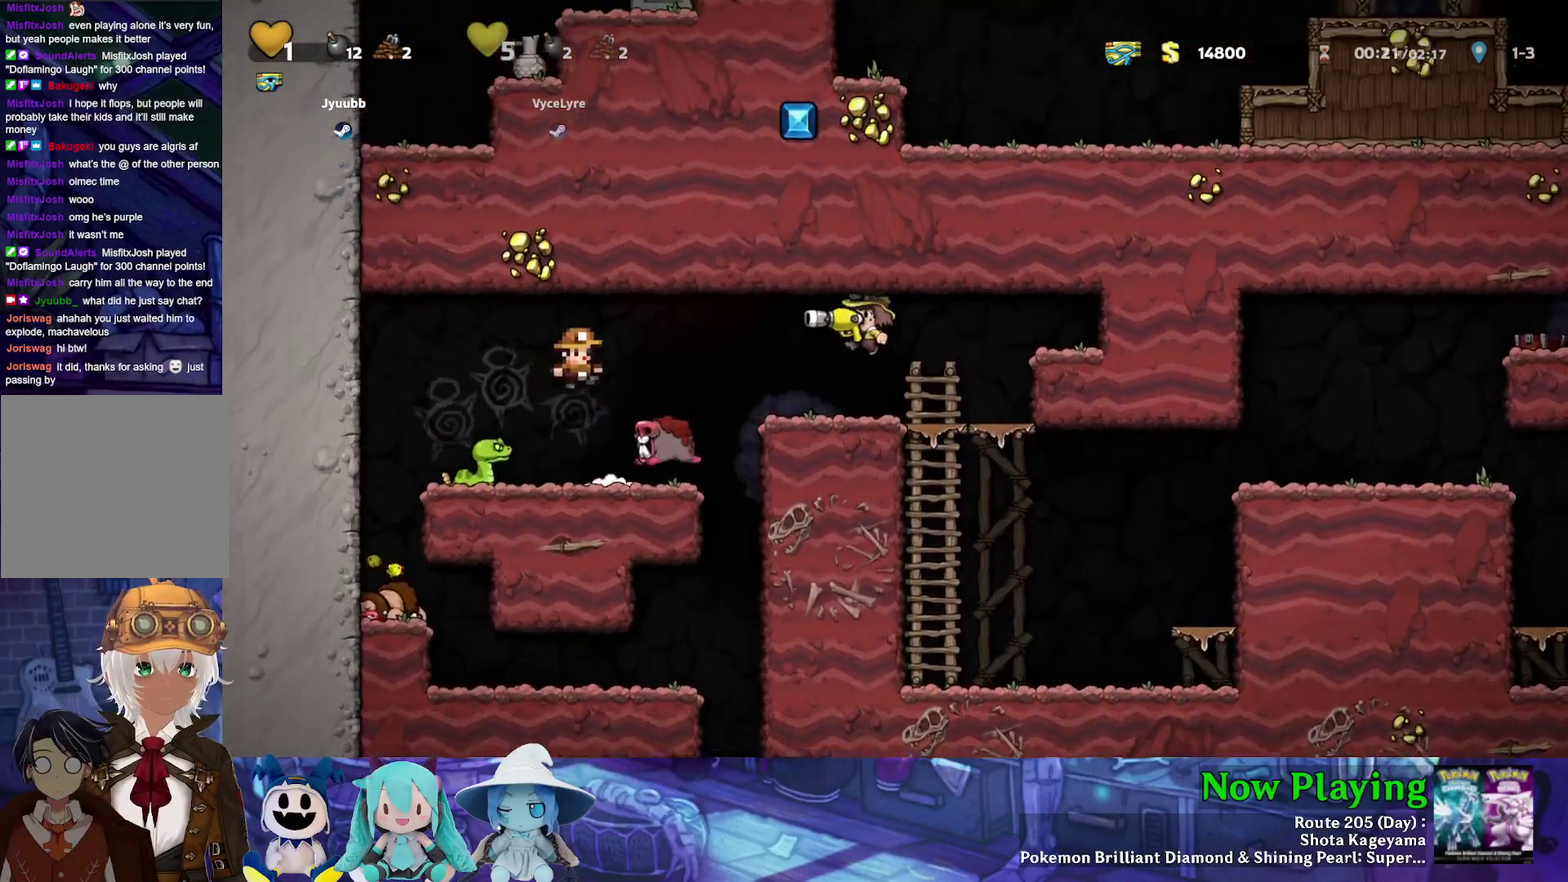
{"dt_ms": 600, "buttons": ["DPAD_RIGHT"], "left_stick": "center", "right_stick": "center", "events": [[100, "DPAD_RIGHT", "down"], [500, "DPAD_RIGHT", "up"], [583, "DPAD_RIGHT", "down"]]}
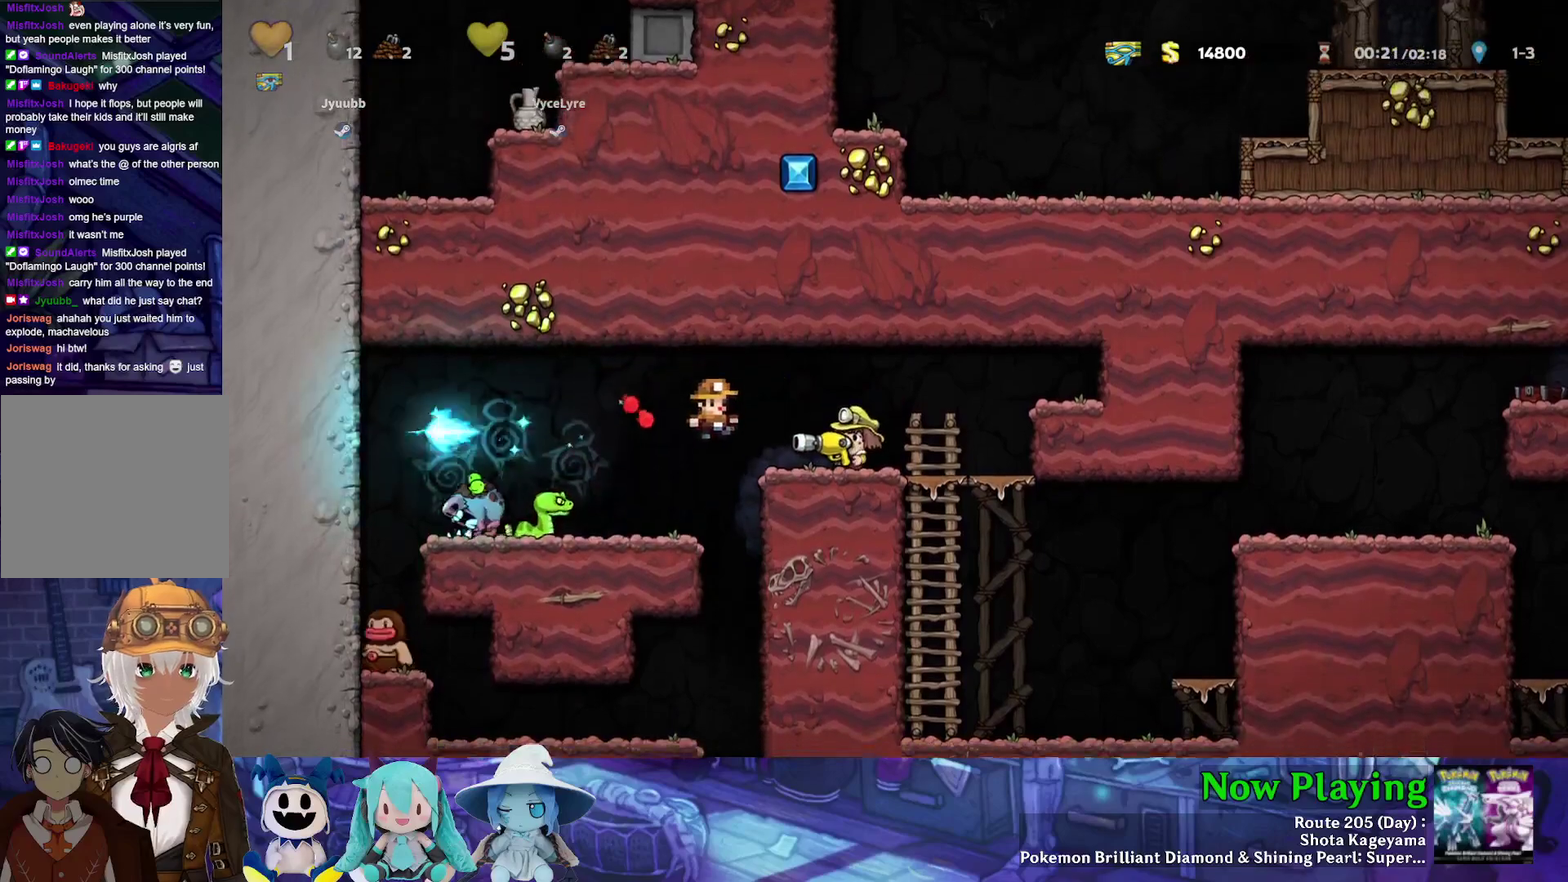
{"dt_ms": 400, "buttons": [], "left_stick": "center", "right_stick": "center", "events": [[33, "DPAD_RIGHT", "up"], [250, "DPAD_LEFT", "down"], [400, "DPAD_LEFT", "up"]]}
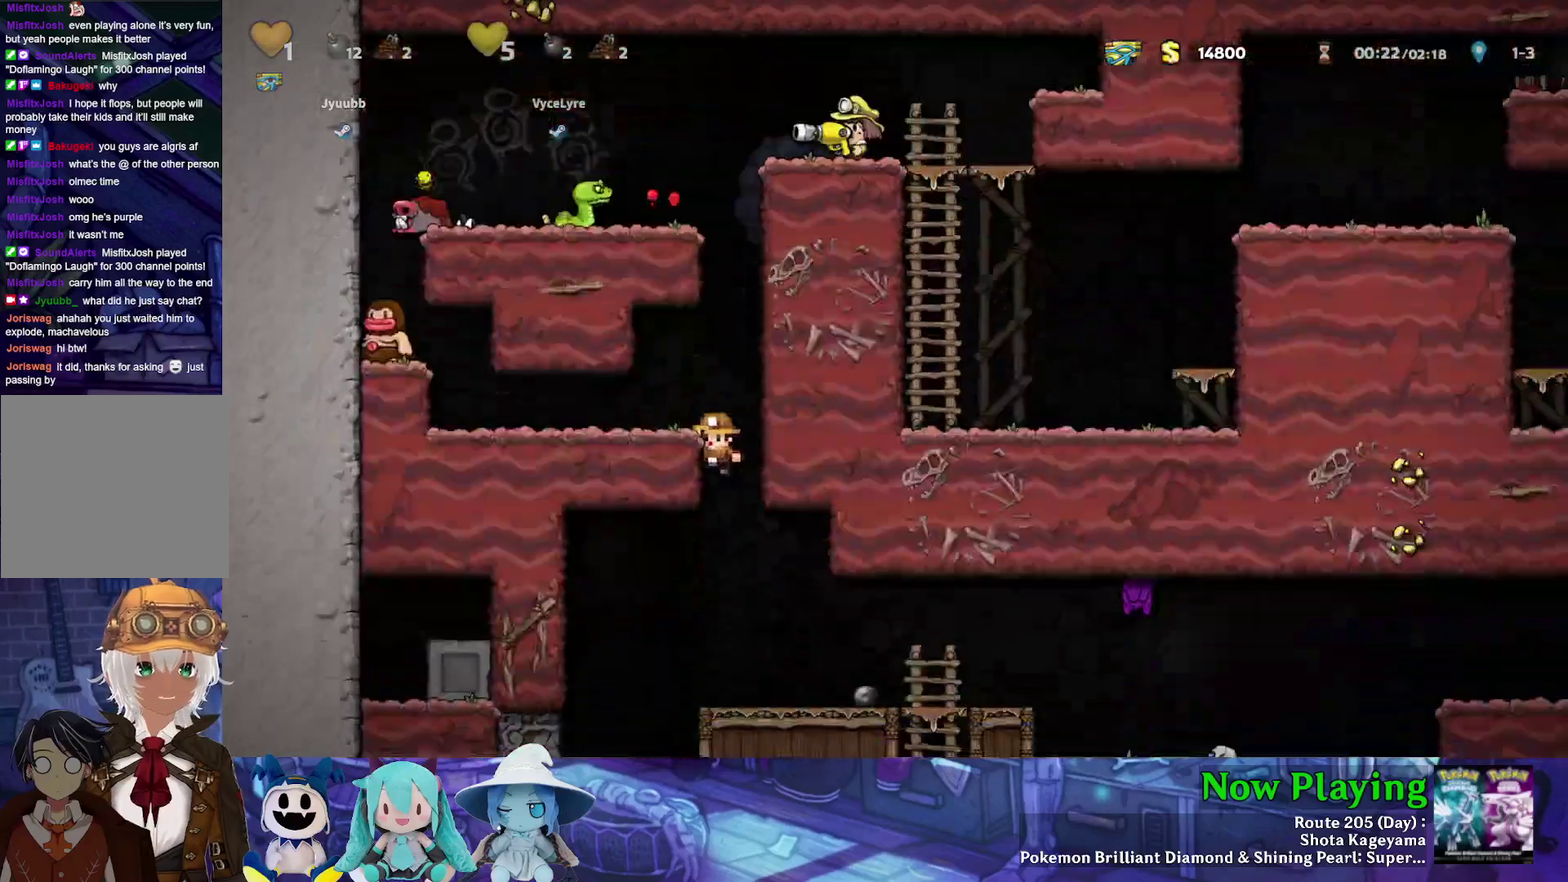
{"dt_ms": 400, "buttons": ["B", "DPAD_DOWN"], "left_stick": "center", "right_stick": "center", "events": [[133, "DPAD_RIGHT", "down"], [283, "DPAD_RIGHT", "up"], [300, "DPAD_DOWN", "down"], [400, "B", "down"]]}
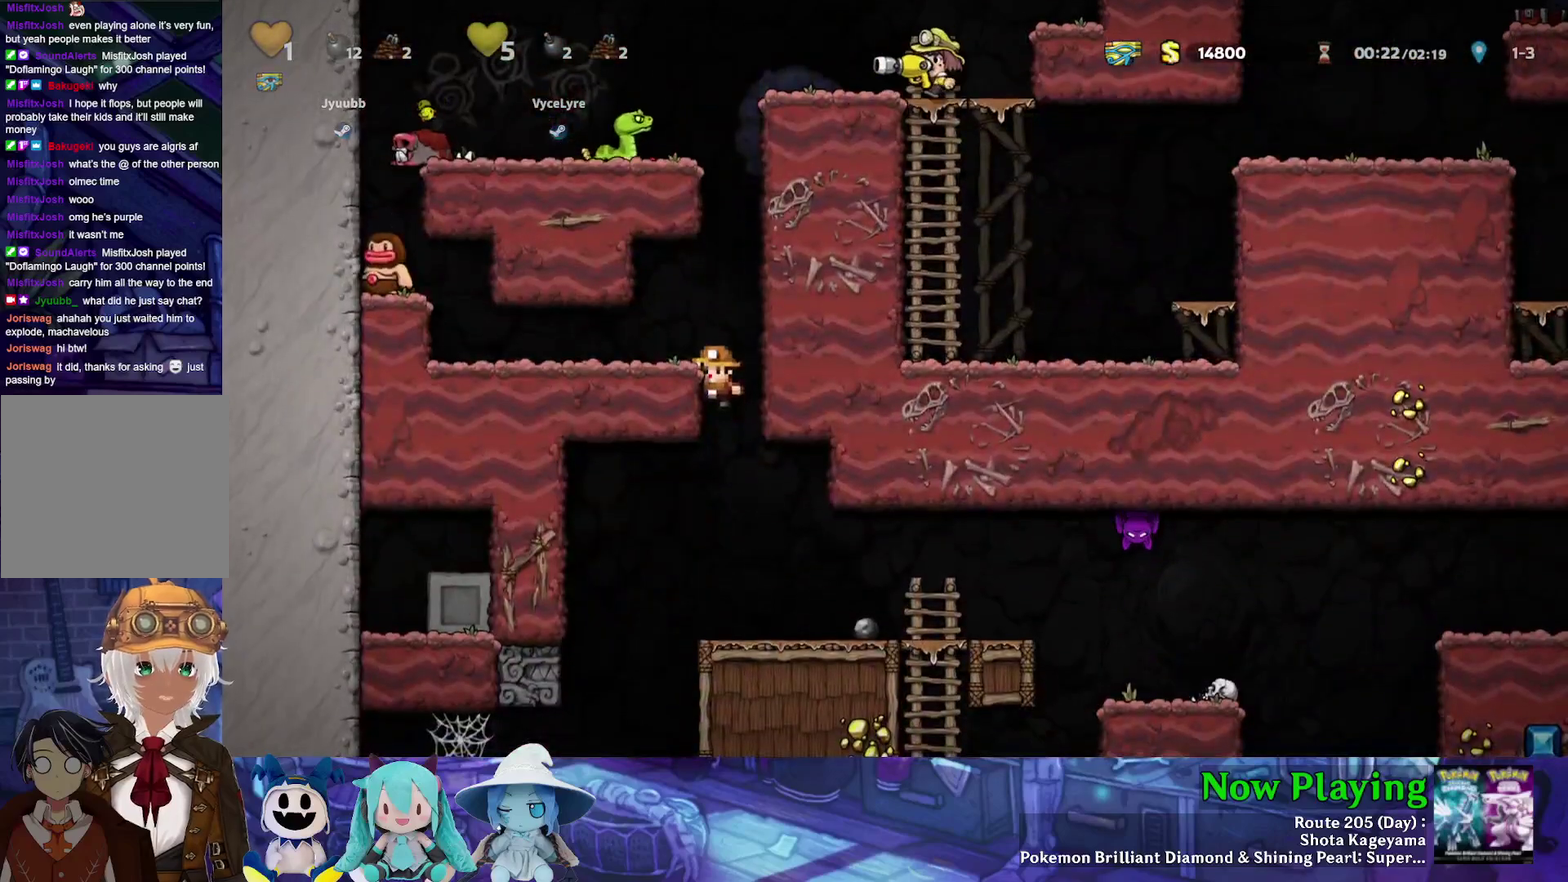
{"dt_ms": 600, "buttons": ["DPAD_DOWN", "DPAD_RIGHT"], "left_stick": "center", "right_stick": "center", "events": [[133, "DPAD_DOWN", "up"], [150, "B", "up"], [233, "DPAD_RIGHT", "down"], [383, "Y", "down"], [533, "Y", "up"], [567, "DPAD_DOWN", "down"]]}
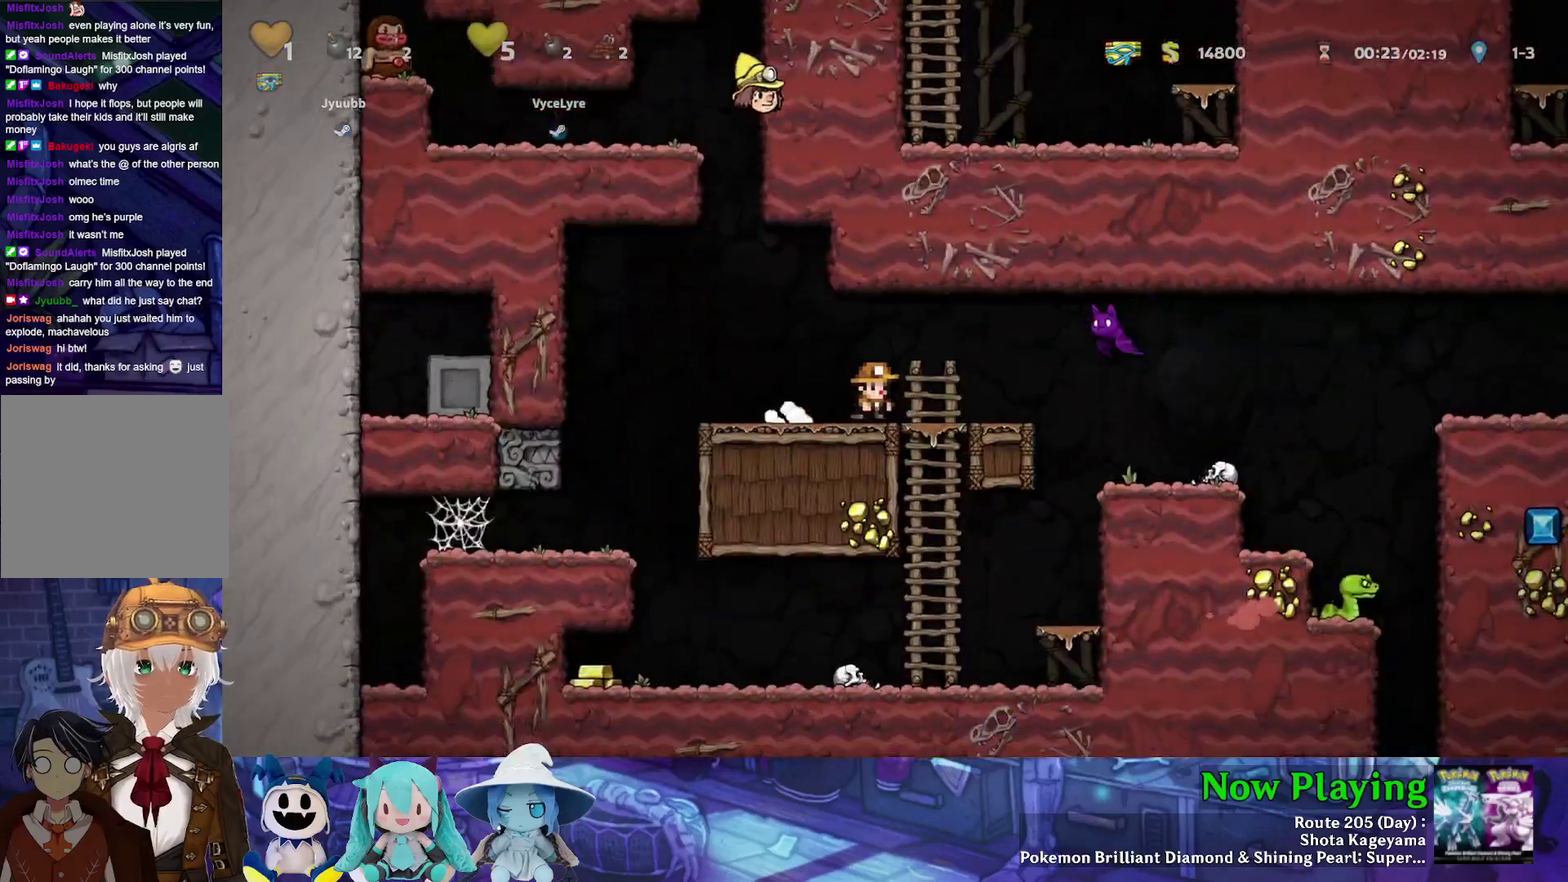
{"dt_ms": 300, "buttons": ["B", "DPAD_DOWN", "DPAD_LEFT"], "left_stick": "center", "right_stick": "center", "events": [[17, "DPAD_RIGHT", "up"], [33, "A", "down"], [50, "DPAD_LEFT", "down"], [117, "DPAD_DOWN", "up"], [133, "A", "up"], [233, "B", "down"], [267, "DPAD_DOWN", "down"]]}
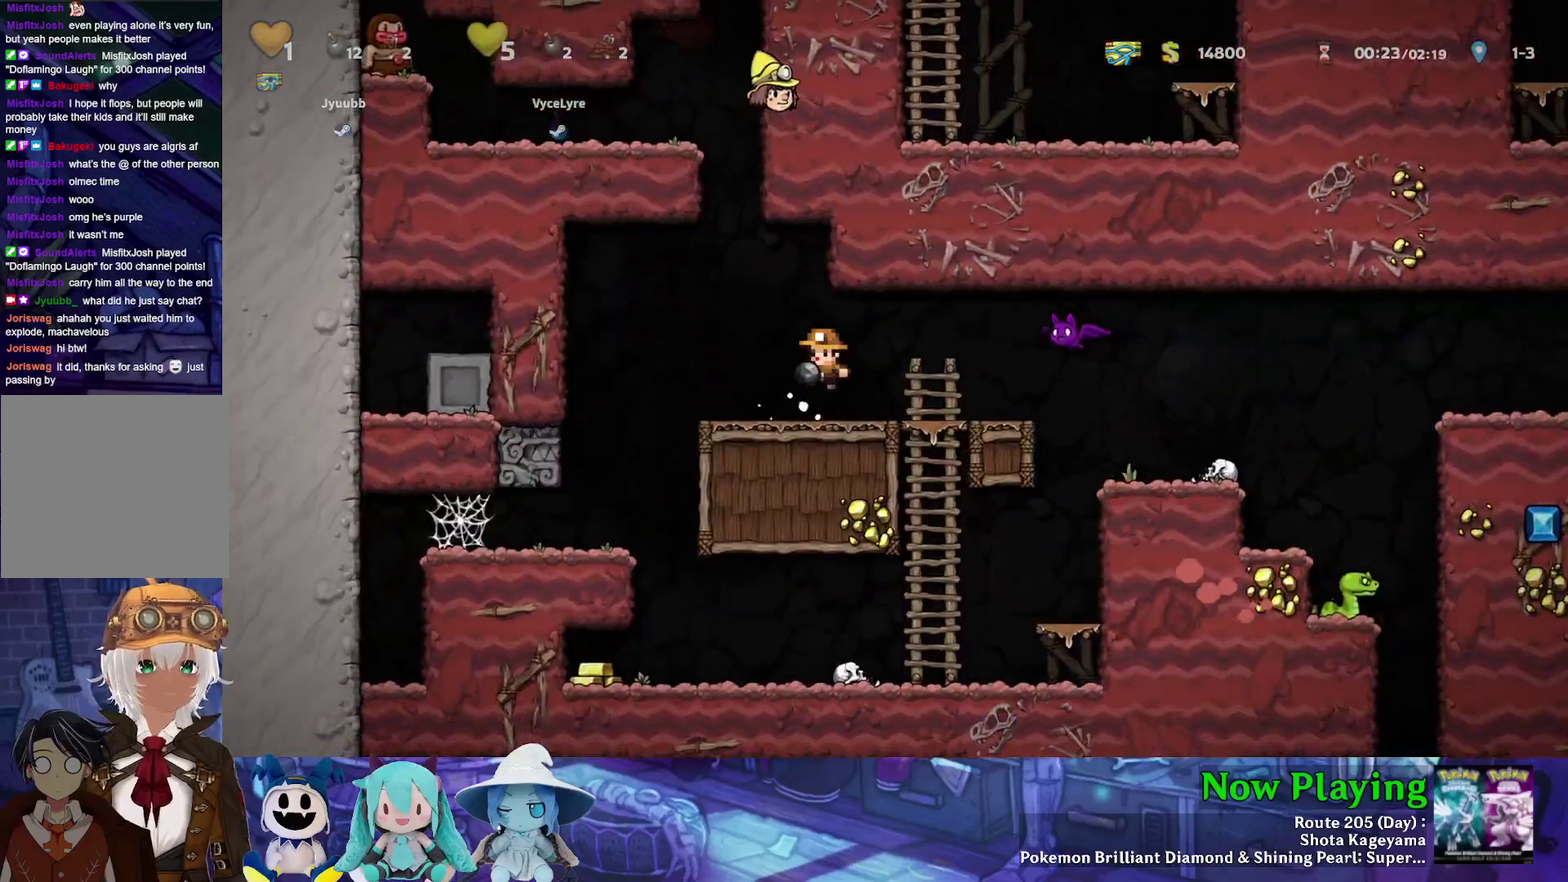
{"dt_ms": 300, "buttons": [], "left_stick": "center", "right_stick": "center", "events": [[33, "B", "up"], [83, "A", "down"], [167, "DPAD_DOWN", "up"], [200, "DPAD_LEFT", "up"], [217, "A", "up"]]}
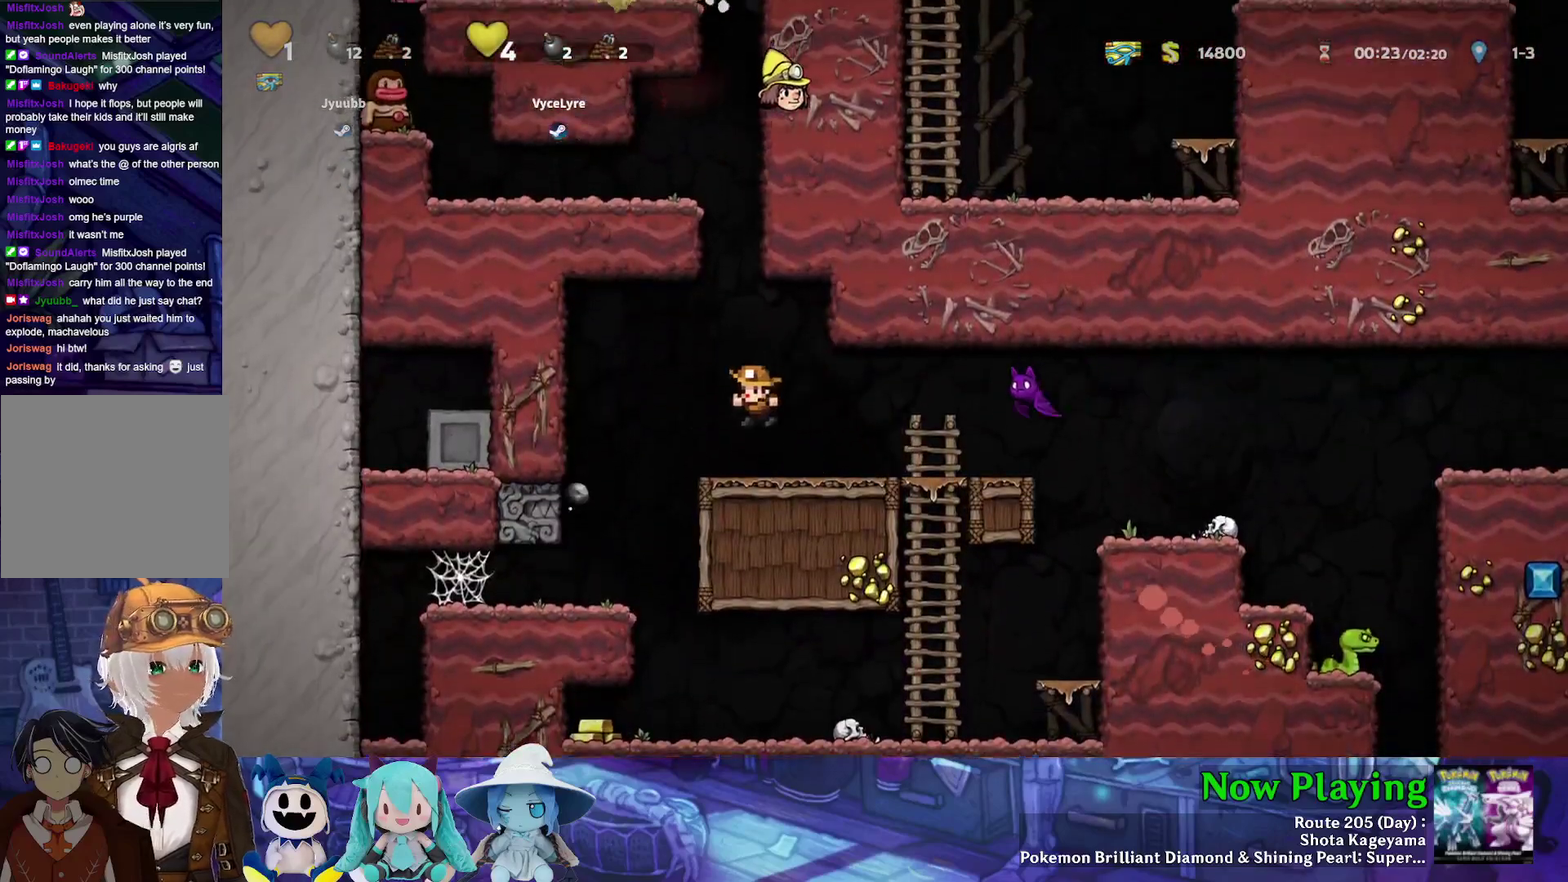
{"dt_ms": 400, "buttons": ["A", "DPAD_RIGHT"], "left_stick": "center", "right_stick": "center", "events": [[117, "DPAD_RIGHT", "down"], [233, "B", "down"], [350, "A", "down"], [383, "B", "up"]]}
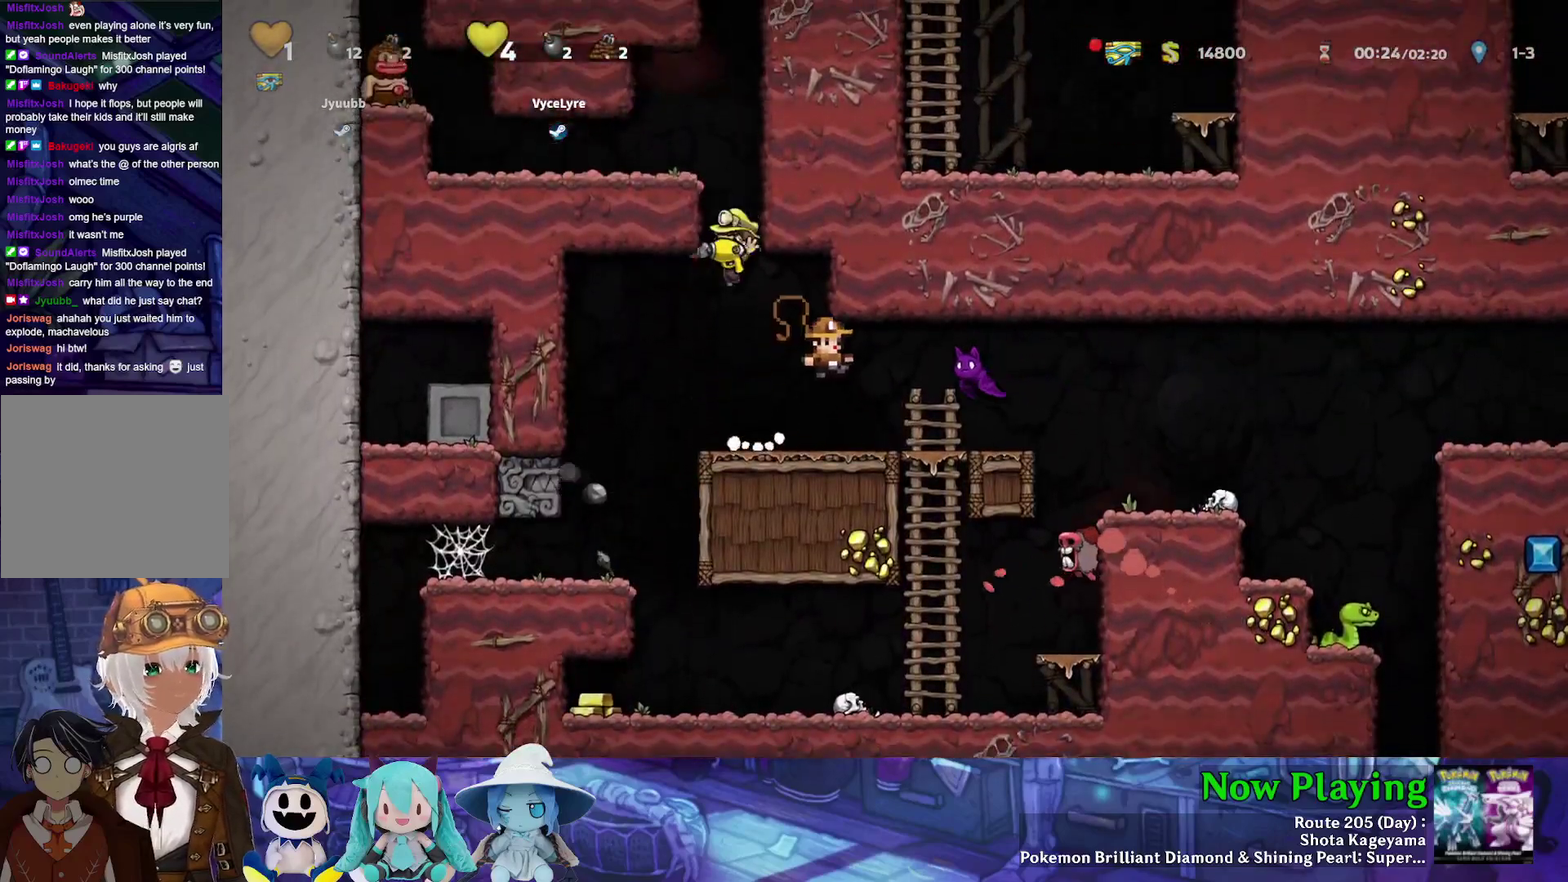
{"dt_ms": 600, "buttons": ["Y", "DPAD_RIGHT"], "left_stick": "center", "right_stick": "center", "events": [[117, "A", "up"], [183, "DPAD_RIGHT", "up"], [300, "DPAD_RIGHT", "down"], [350, "Y", "down"]]}
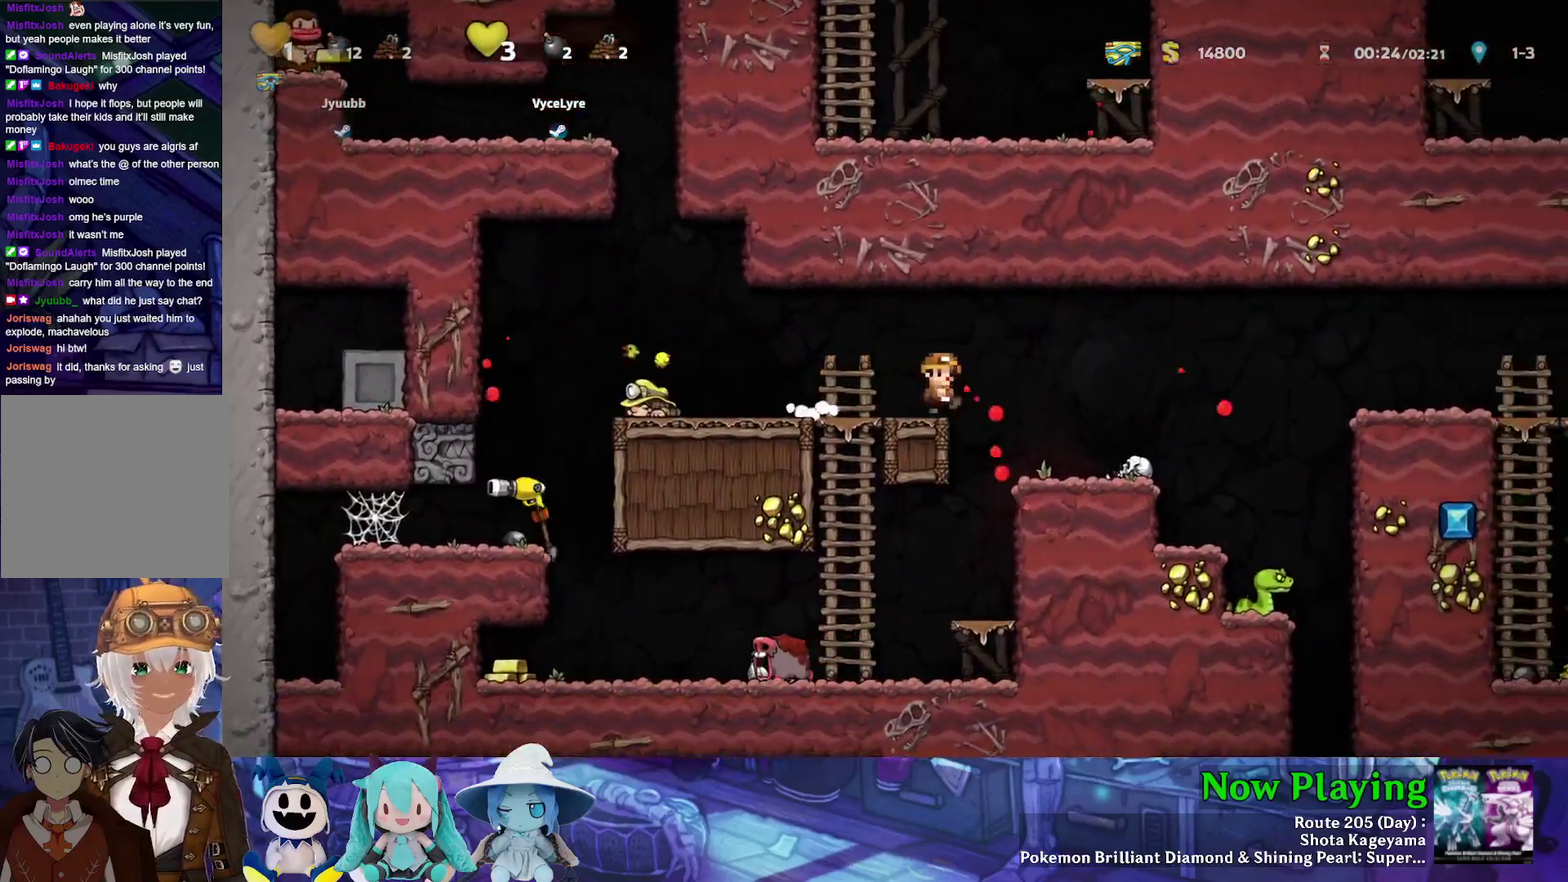
{"dt_ms": 300, "buttons": [], "left_stick": "center", "right_stick": "center", "events": [[217, "DPAD_RIGHT", "up"], [217, "Y", "up"]]}
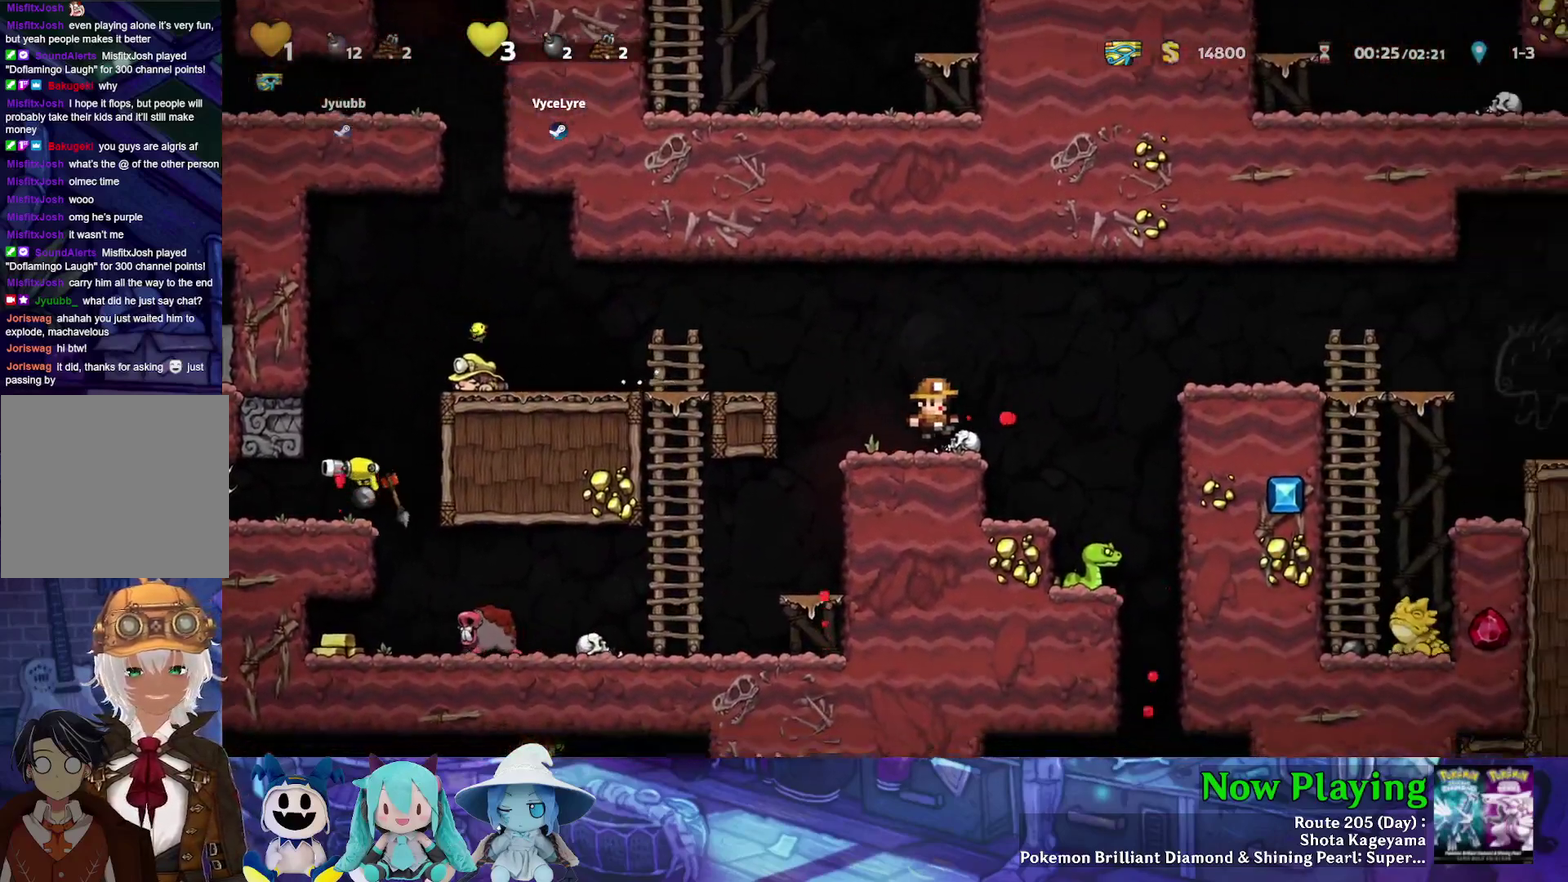
{"dt_ms": 500, "buttons": ["DPAD_RIGHT"], "left_stick": "center", "right_stick": "center", "events": [[267, "DPAD_DOWN", "down"], [350, "A", "down"], [400, "DPAD_RIGHT", "down"], [417, "DPAD_DOWN", "up"], [450, "A", "up"]]}
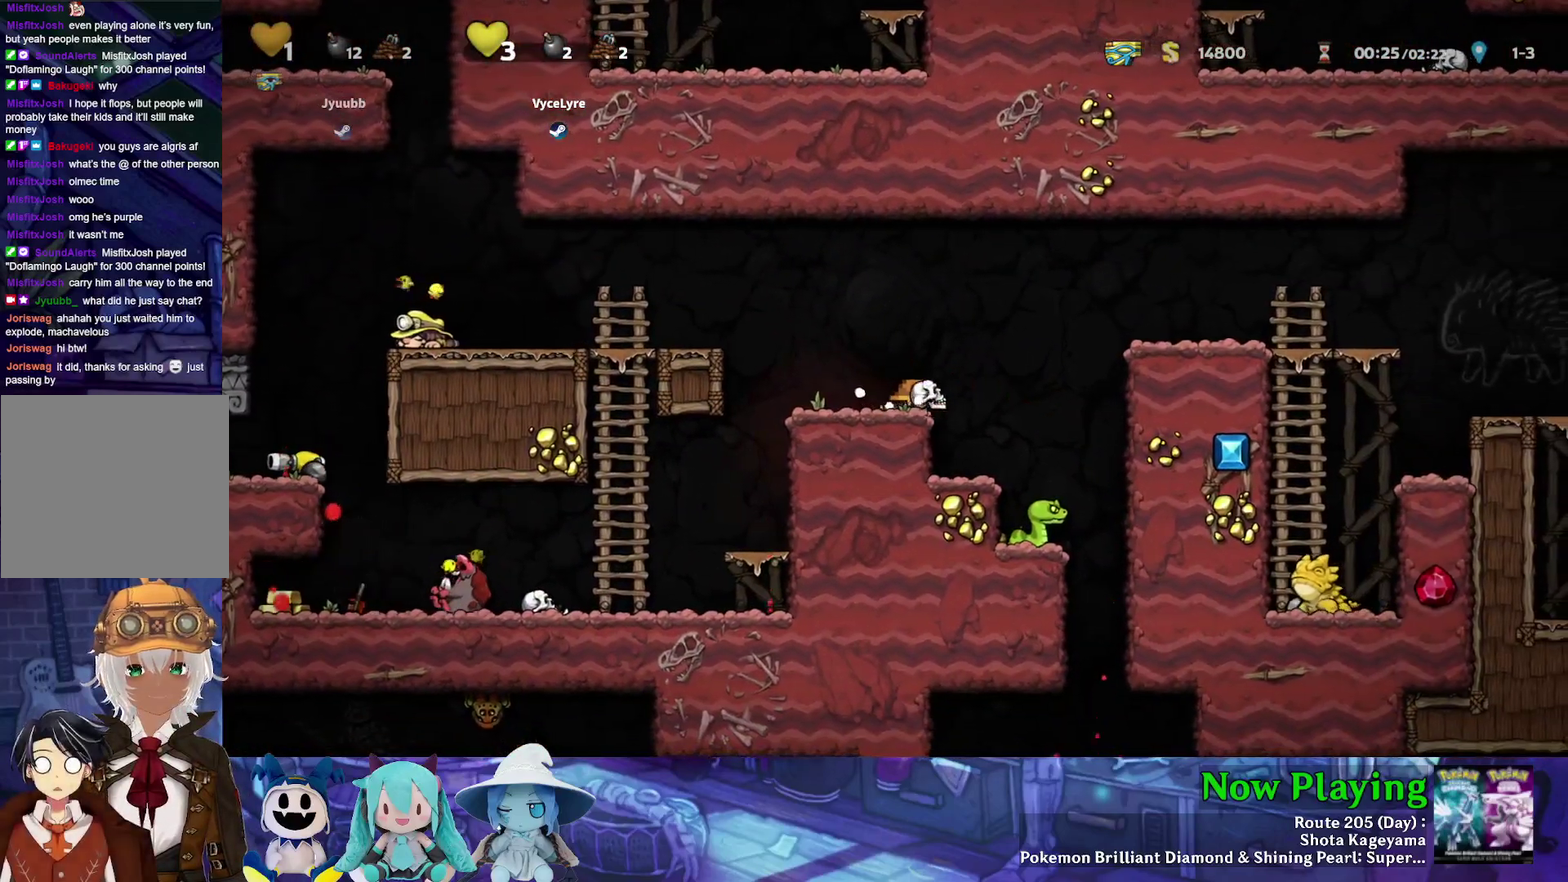
{"dt_ms": 600, "buttons": ["A", "DPAD_RIGHT"], "left_stick": "center", "right_stick": "center", "events": [[17, "B", "down"], [33, "Y", "down"], [267, "B", "up"], [517, "Y", "up"], [533, "A", "down"]]}
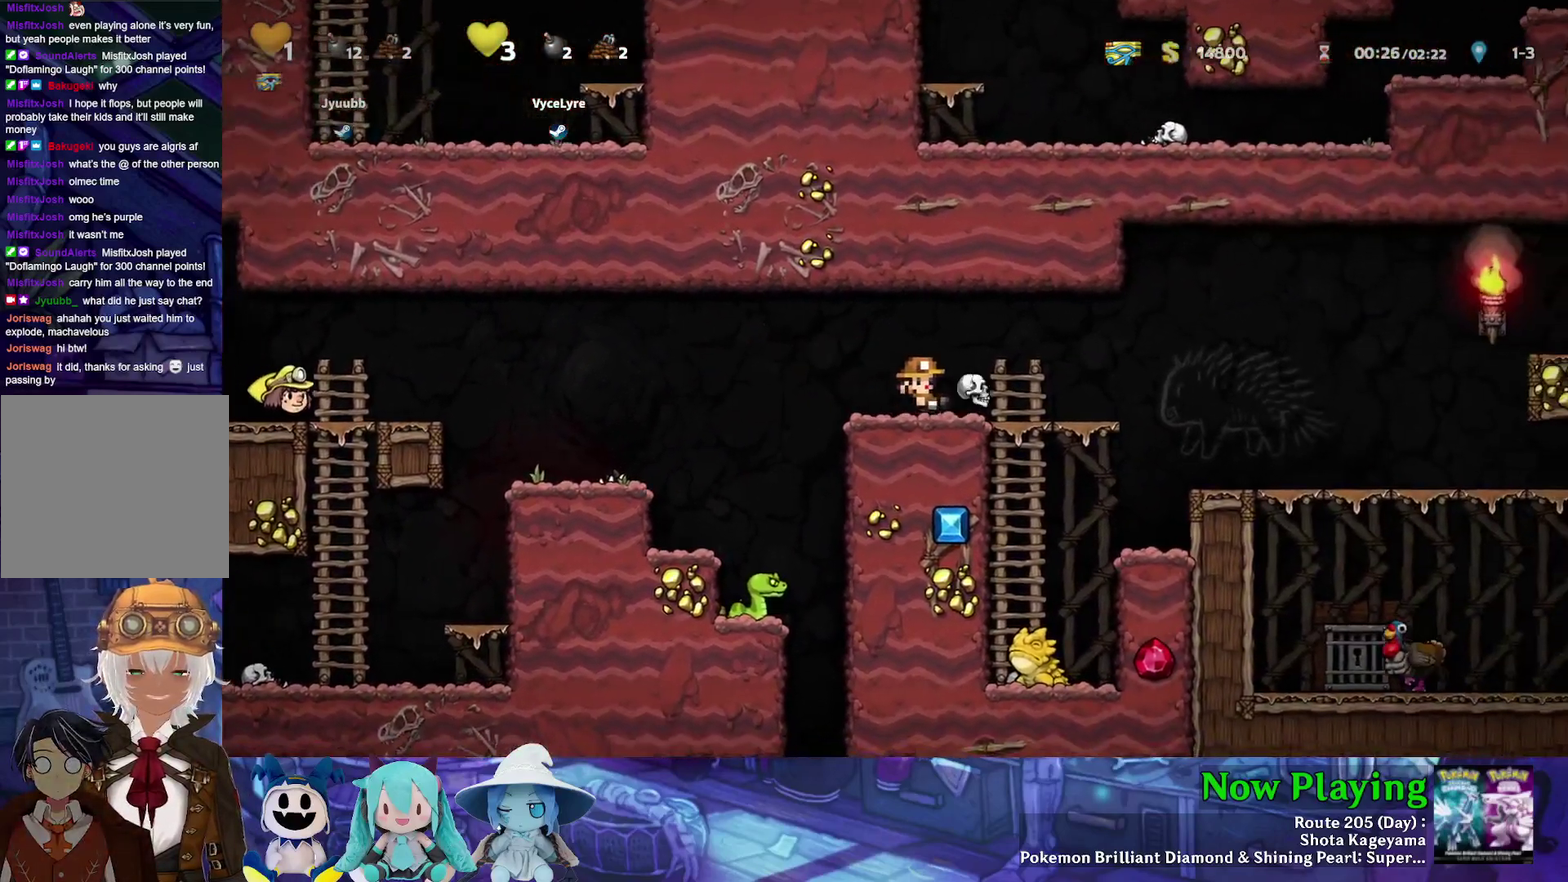
{"dt_ms": 600, "buttons": ["Y", "DPAD_RIGHT"], "left_stick": "center", "right_stick": "center", "events": [[117, "A", "up"], [167, "Y", "down"]]}
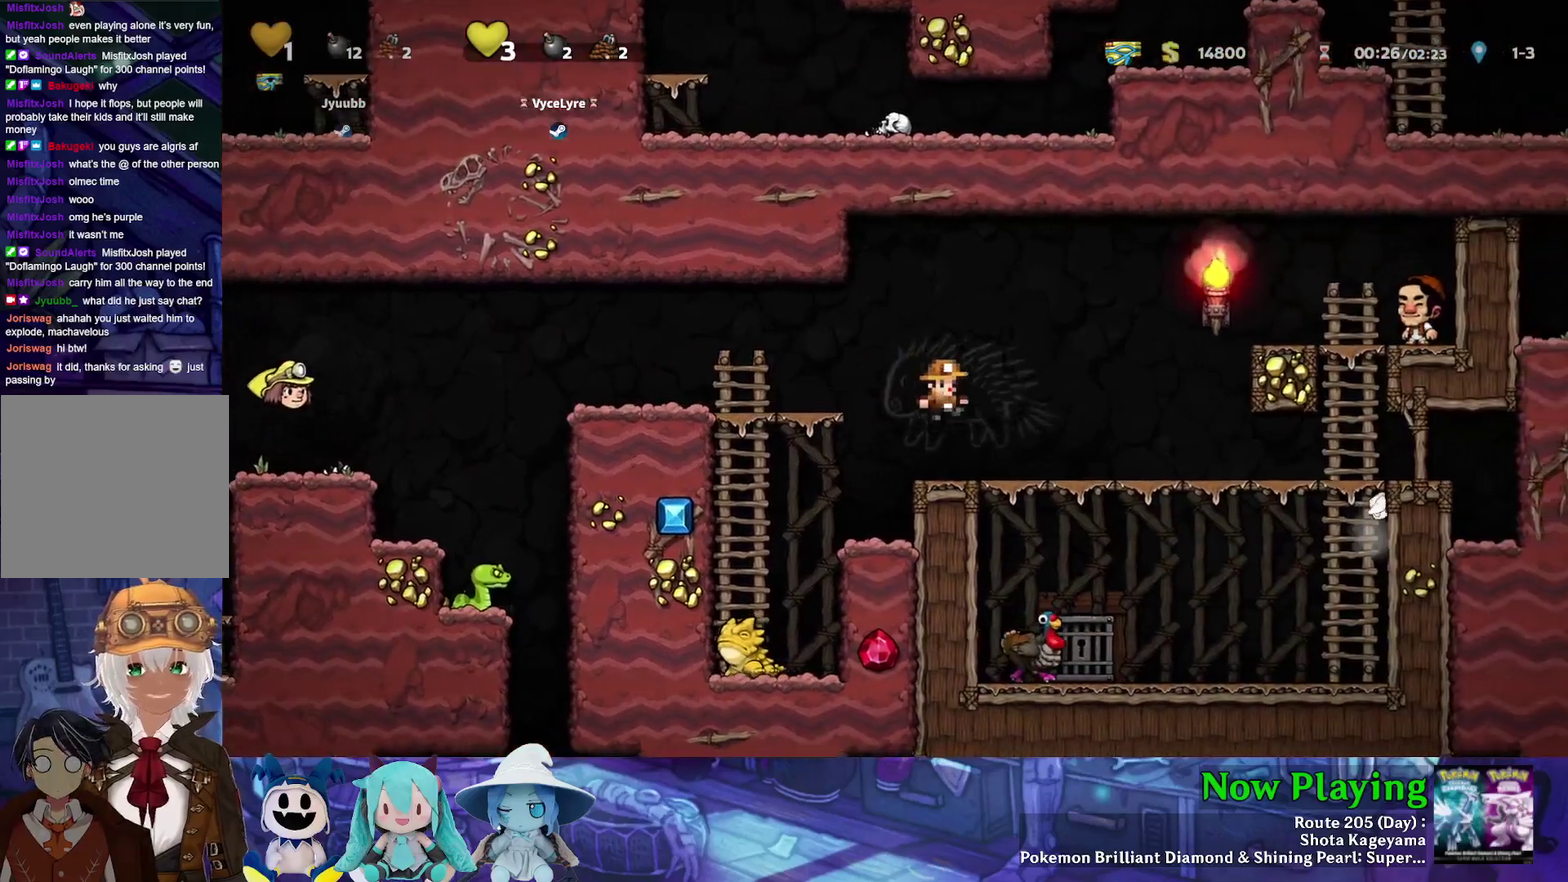
{"dt_ms": 500, "buttons": ["Y", "DPAD_LEFT"], "left_stick": "center", "right_stick": "center", "events": [[367, "DPAD_RIGHT", "up"], [417, "DPAD_LEFT", "down"]]}
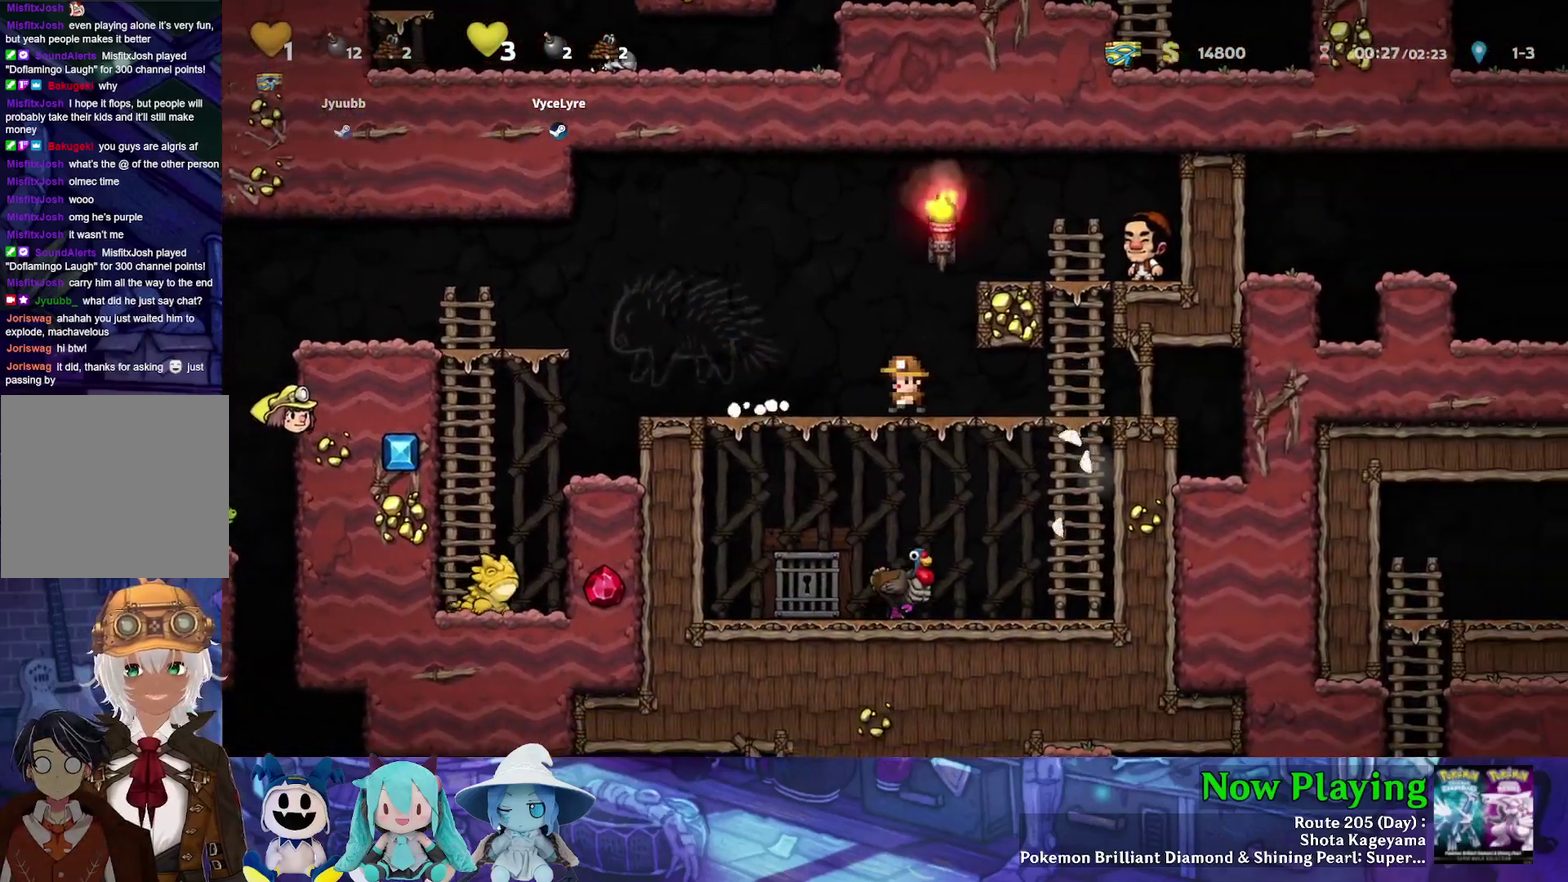
{"dt_ms": 500, "buttons": ["B", "Y", "DPAD_LEFT"], "left_stick": "center", "right_stick": "center", "events": [[317, "B", "down"]]}
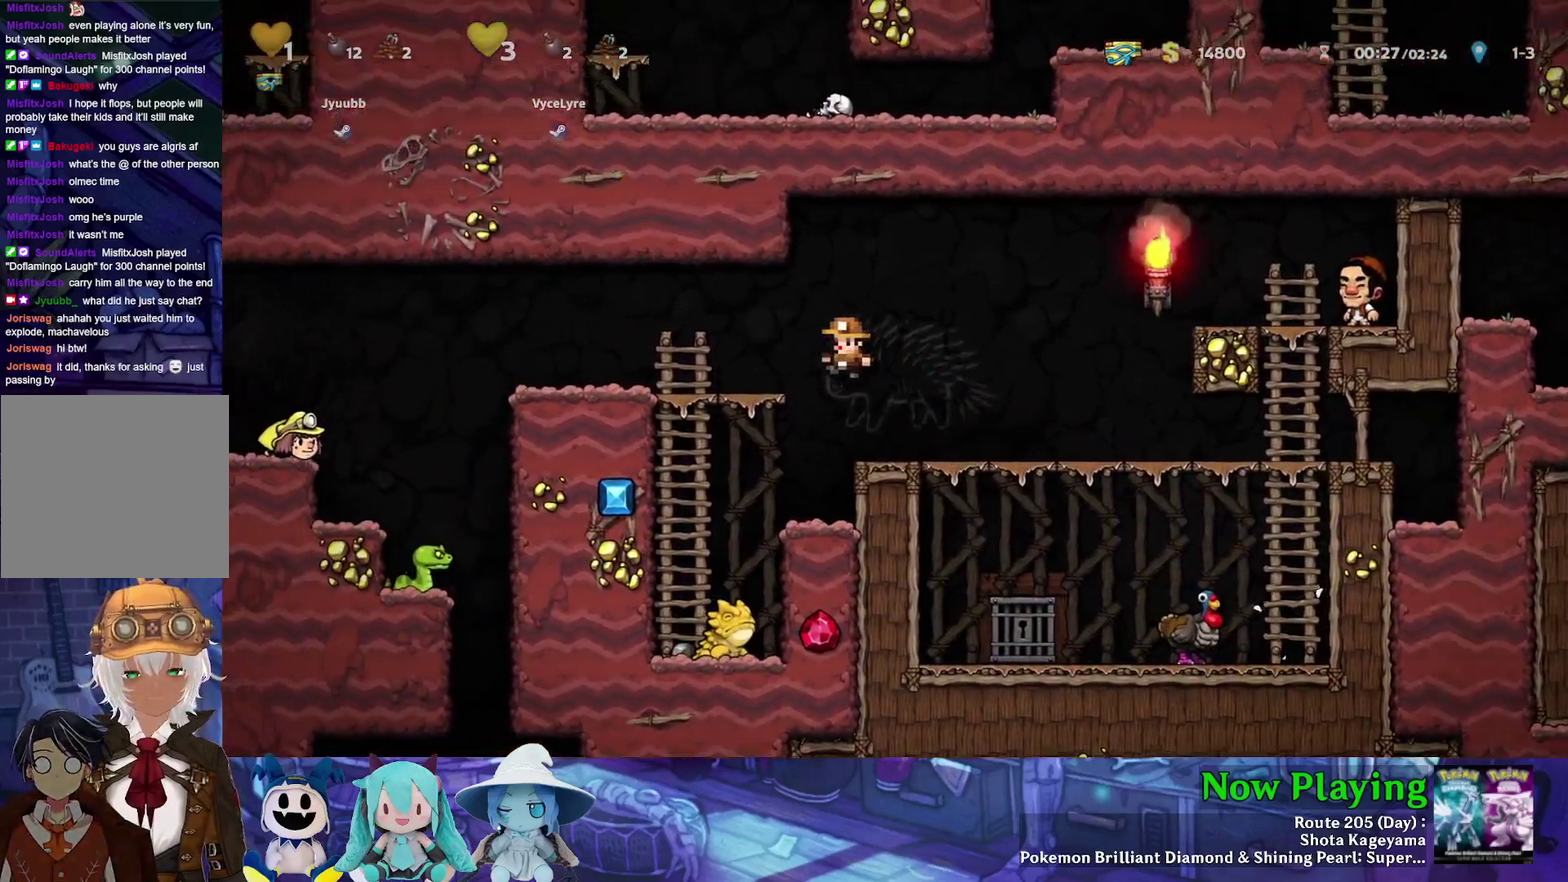
{"dt_ms": 500, "buttons": ["Y", "DPAD_LEFT"], "left_stick": "center", "right_stick": "center", "events": [[117, "B", "up"]]}
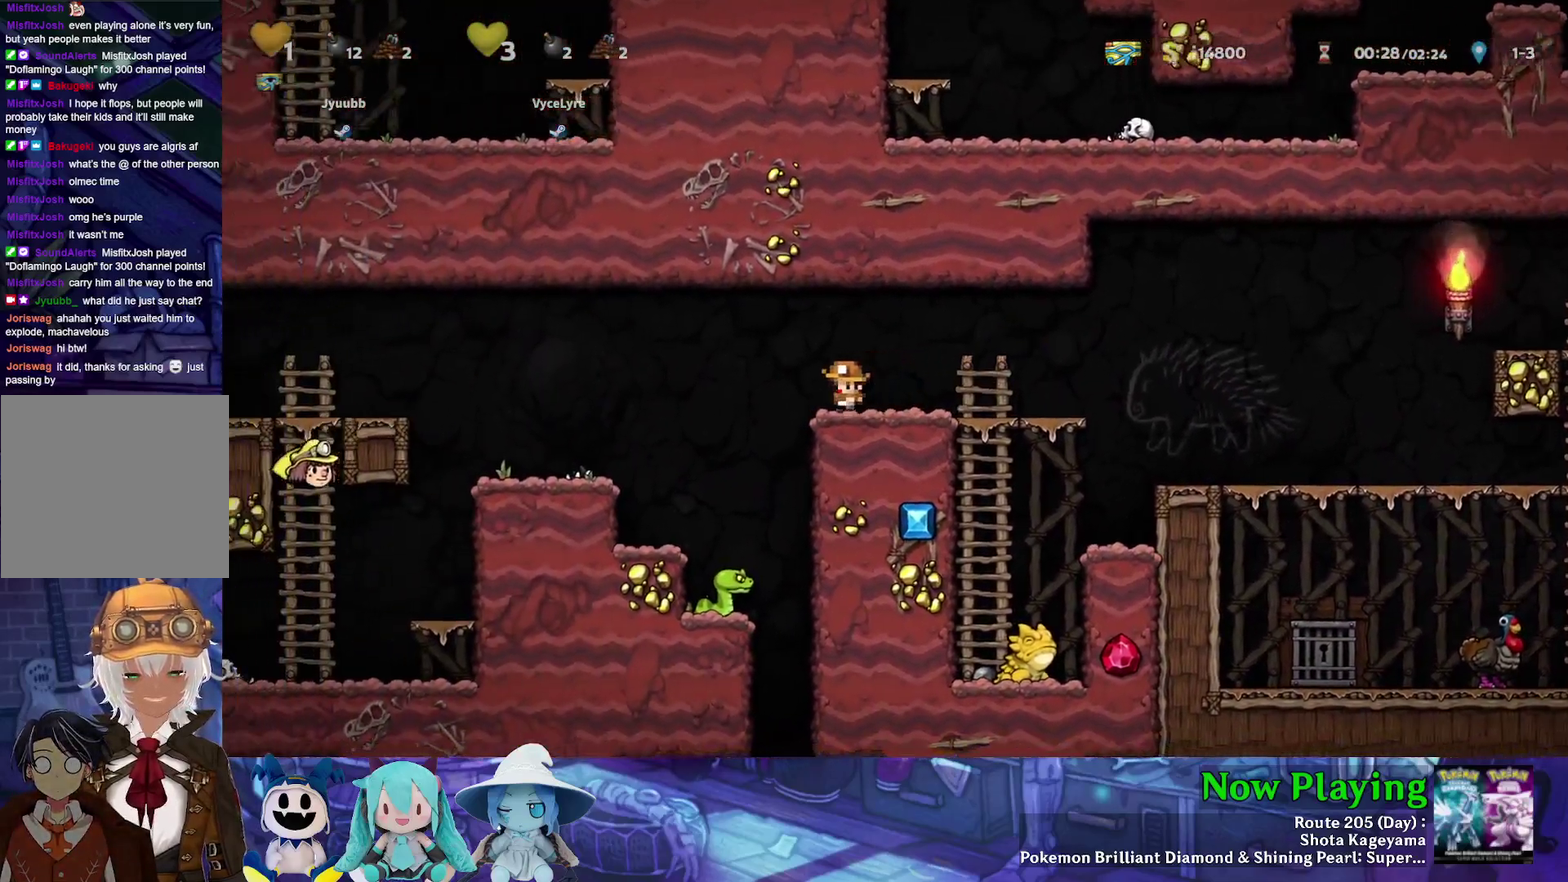
{"dt_ms": 300, "buttons": [], "left_stick": "center", "right_stick": "center", "events": [[117, "Y", "up"], [233, "DPAD_LEFT", "up"]]}
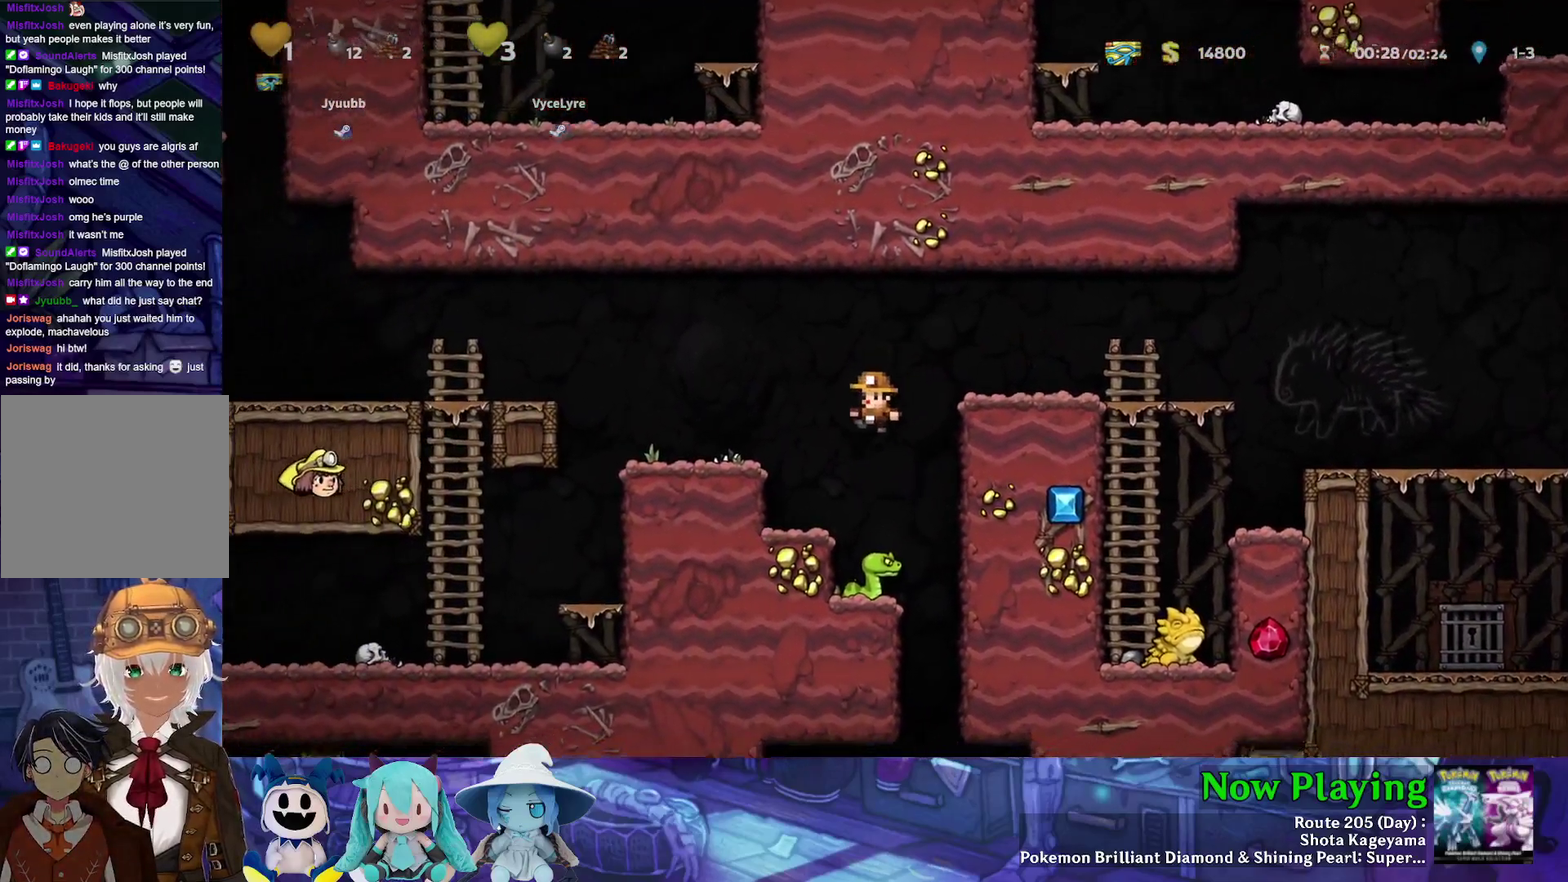
{"dt_ms": 700, "buttons": [], "left_stick": "center", "right_stick": "center", "events": []}
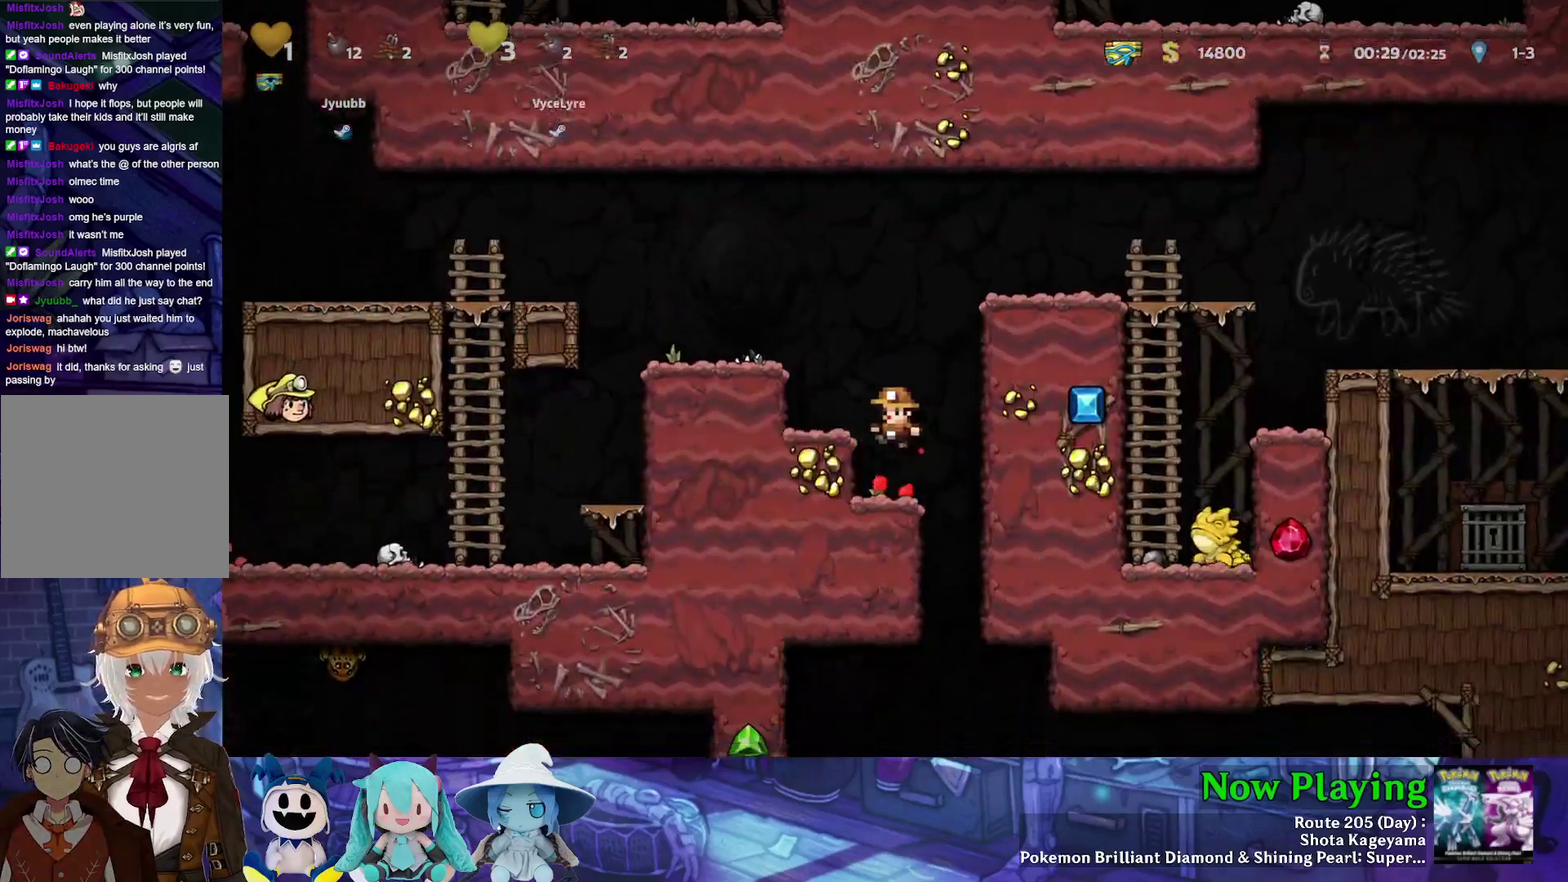
{"dt_ms": 400, "buttons": ["DPAD_DOWN"], "left_stick": "center", "right_stick": "center", "events": [[33, "DPAD_RIGHT", "down"], [217, "DPAD_RIGHT", "up"], [250, "DPAD_LEFT", "down"], [317, "DPAD_DOWN", "down"], [383, "DPAD_LEFT", "up"]]}
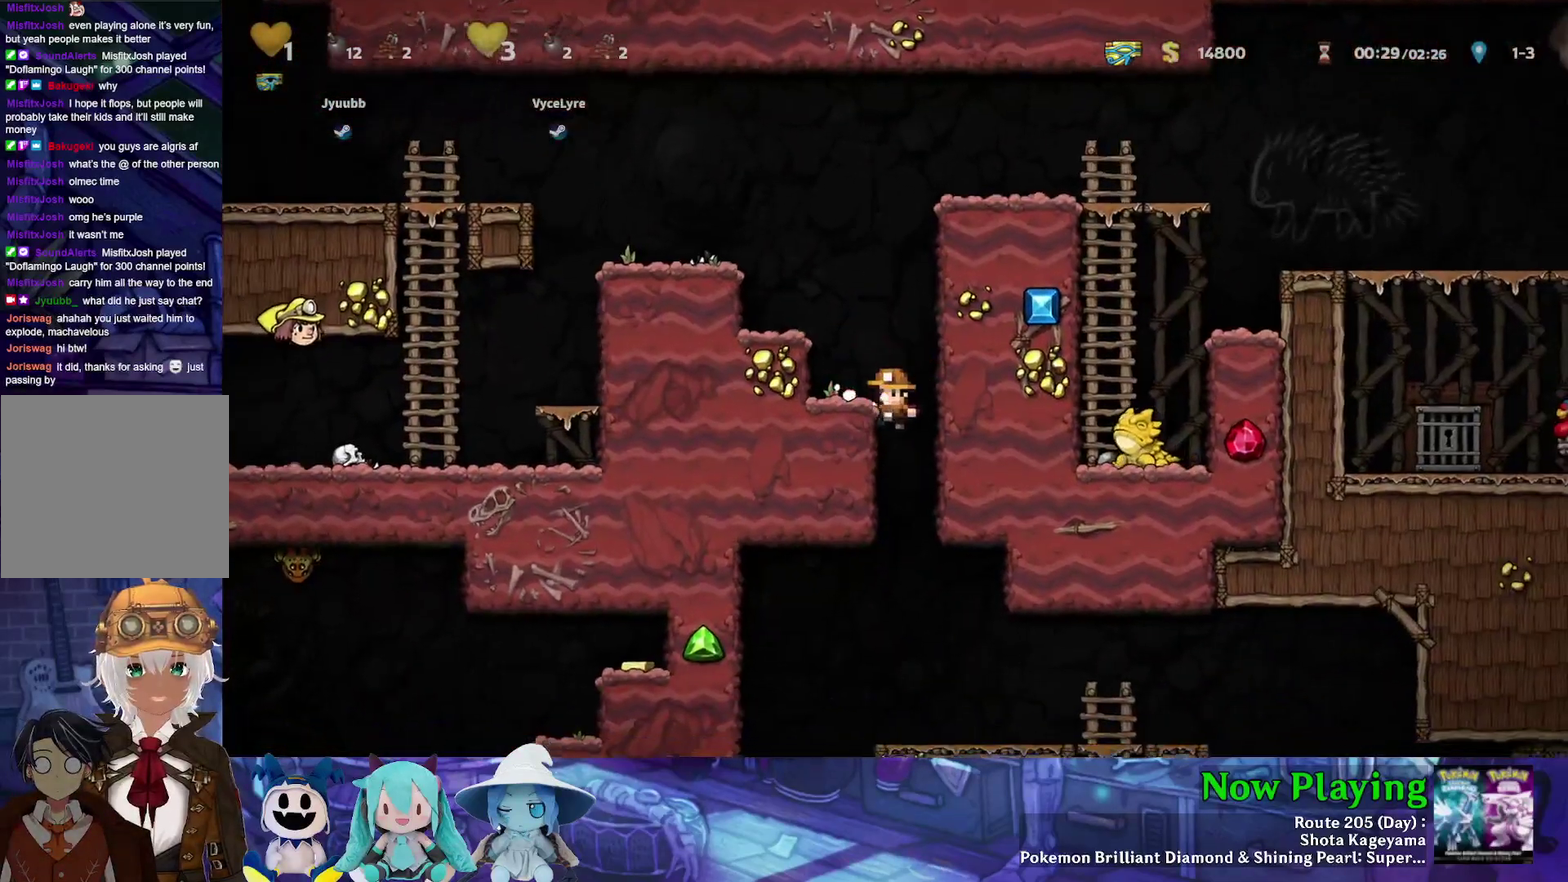
{"dt_ms": 400, "buttons": [], "left_stick": "center", "right_stick": "center", "events": [[167, "B", "down"], [283, "B", "up"], [317, "DPAD_DOWN", "up"]]}
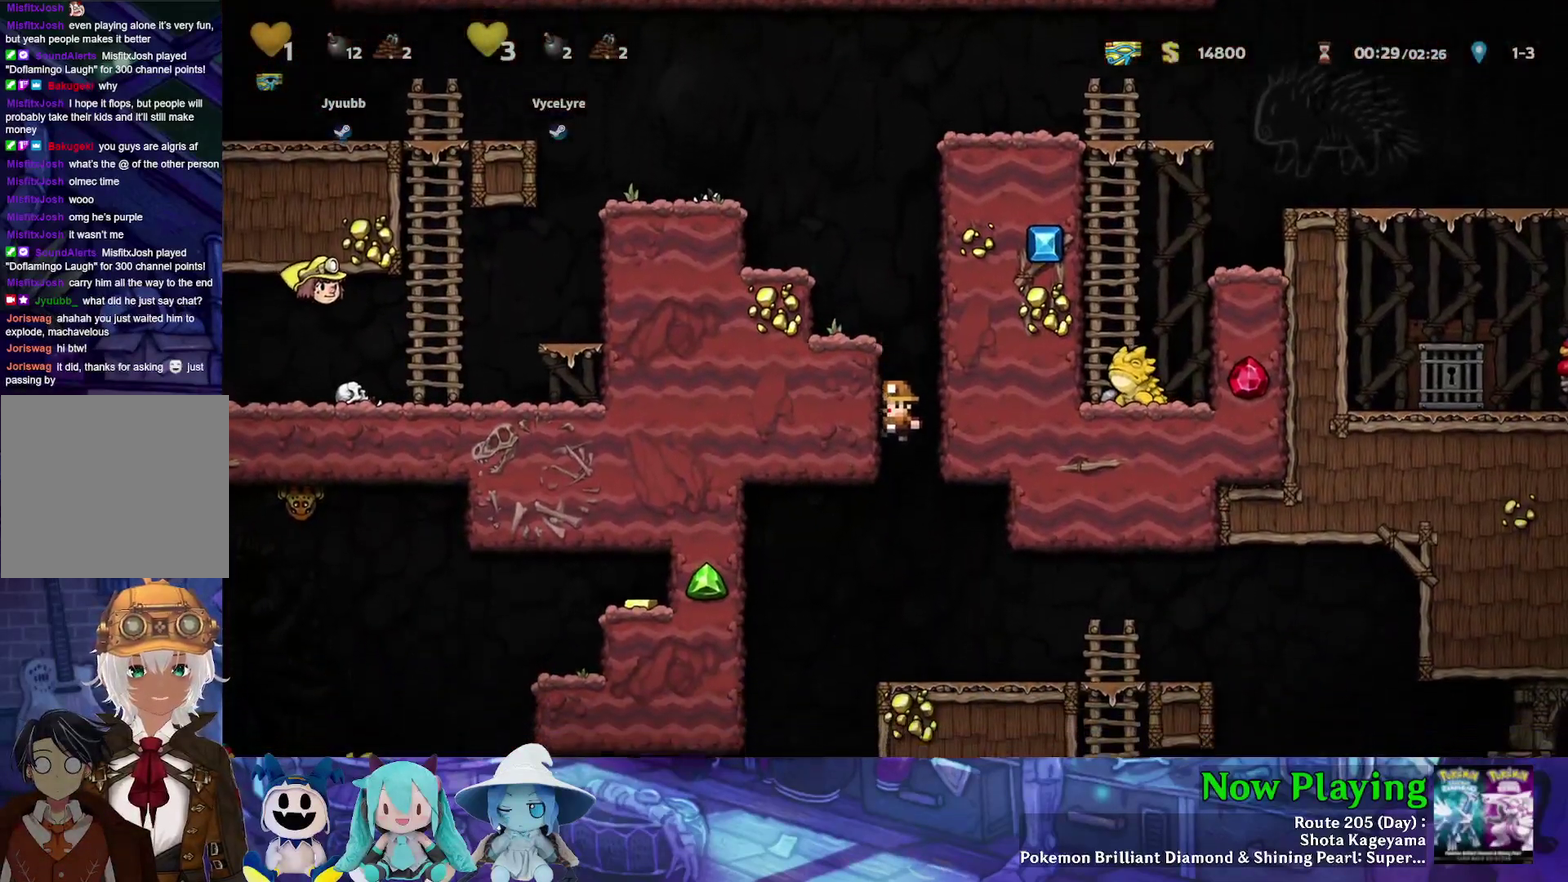
{"dt_ms": 800, "buttons": ["Y", "DPAD_LEFT"], "left_stick": "center", "right_stick": "center", "events": [[17, "DPAD_RIGHT", "down"], [17, "Y", "down"], [683, "DPAD_RIGHT", "up"], [717, "DPAD_LEFT", "down"]]}